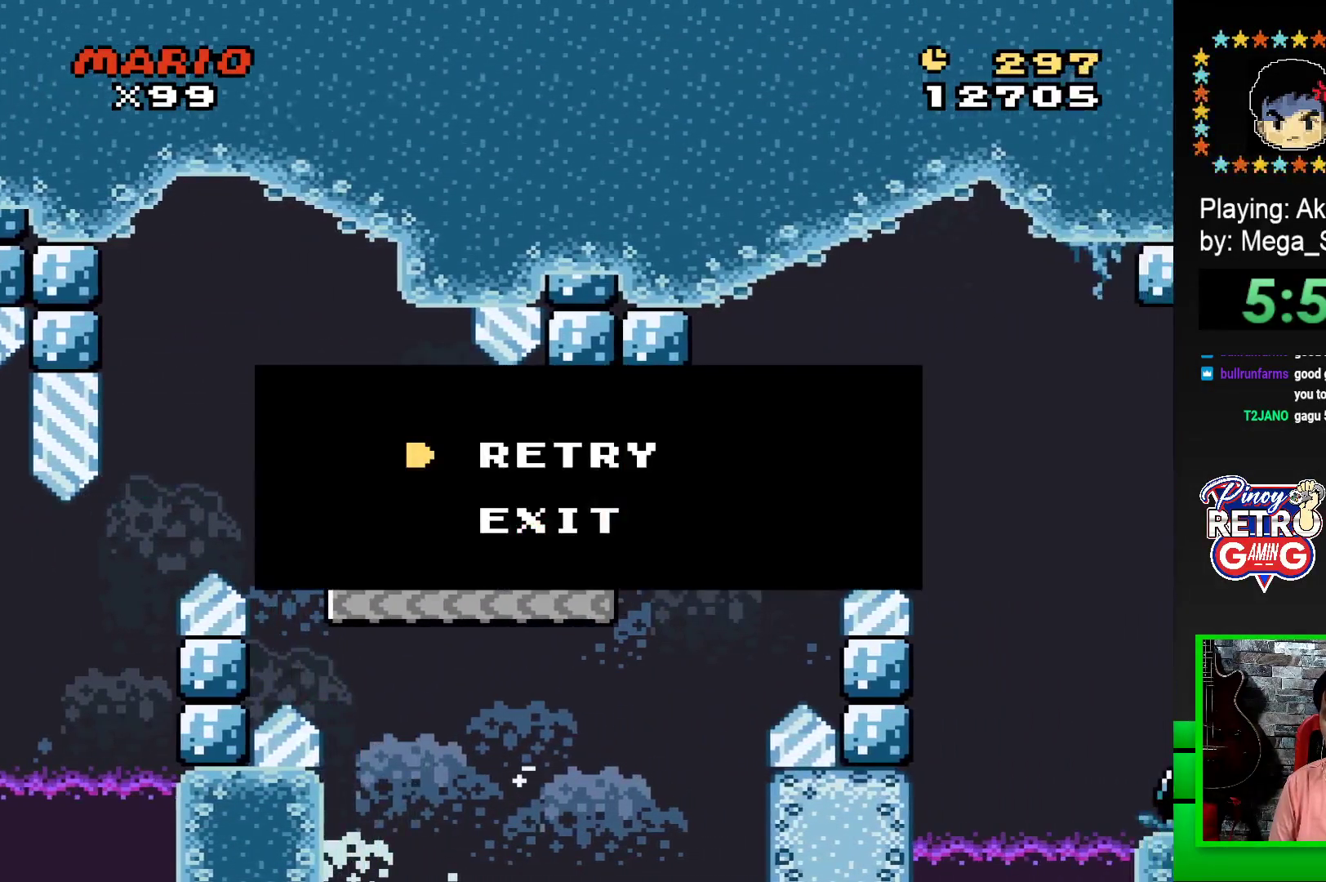
Gameplay with a controller (PlayStation layout); each line is a JSON object with the inputs held at the frame after it. "events" lists button and stick changes between this image and that frame as [ms after this image, input, new state], when the widget could be followed in between. Not read: left_stick right_stick.
{"buttons": ["CROSS"], "events": [[117, "CROSS", "down"], [183, "CROSS", "up"], [283, "CROSS", "down"], [350, "CROSS", "up"], [450, "CROSS", "down"]]}
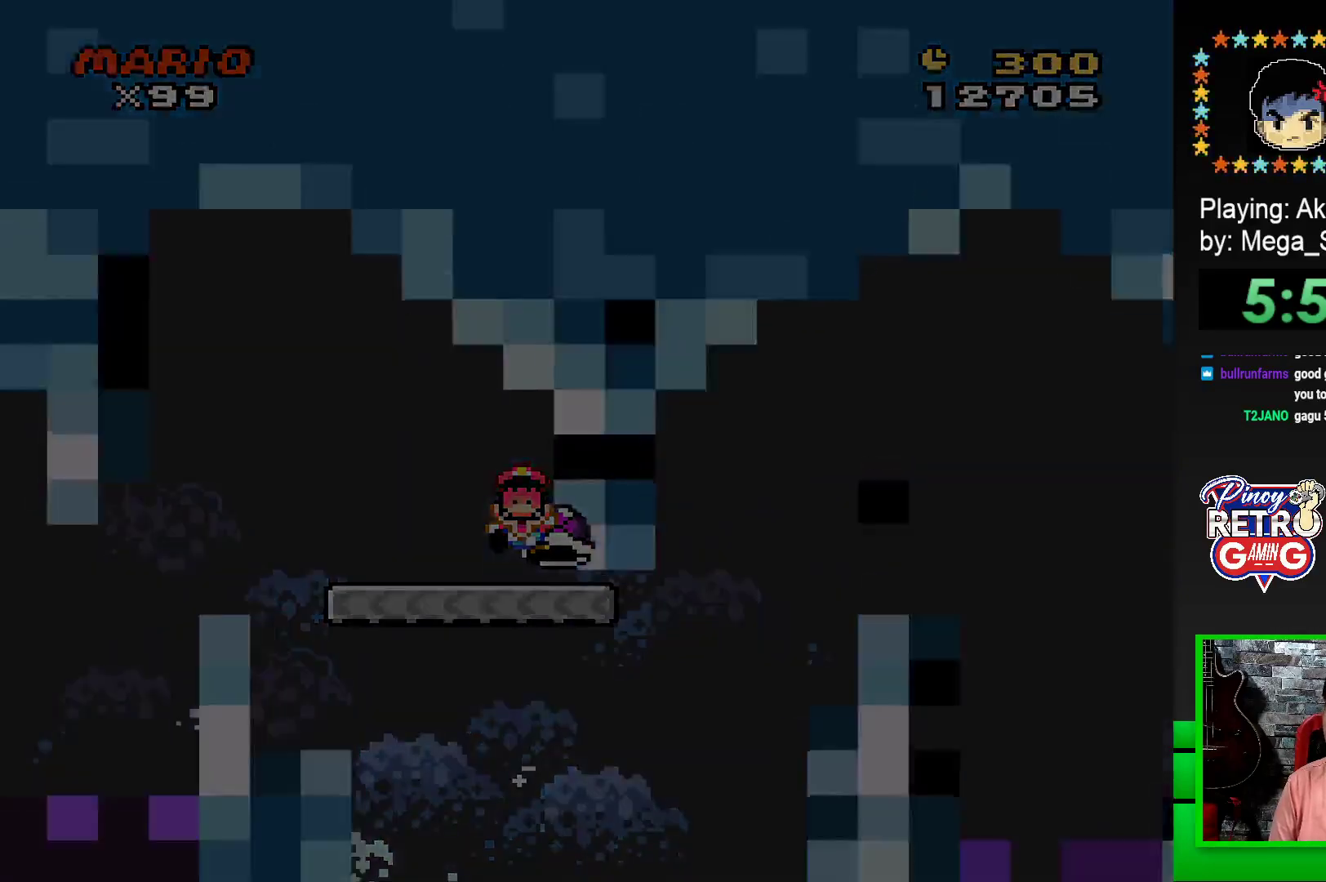
{"buttons": [], "events": [[17, "CROSS", "up"], [100, "CROSS", "down"], [183, "CROSS", "up"], [250, "CROSS", "down"], [317, "CROSS", "up"], [400, "CROSS", "down"], [483, "CROSS", "up"]]}
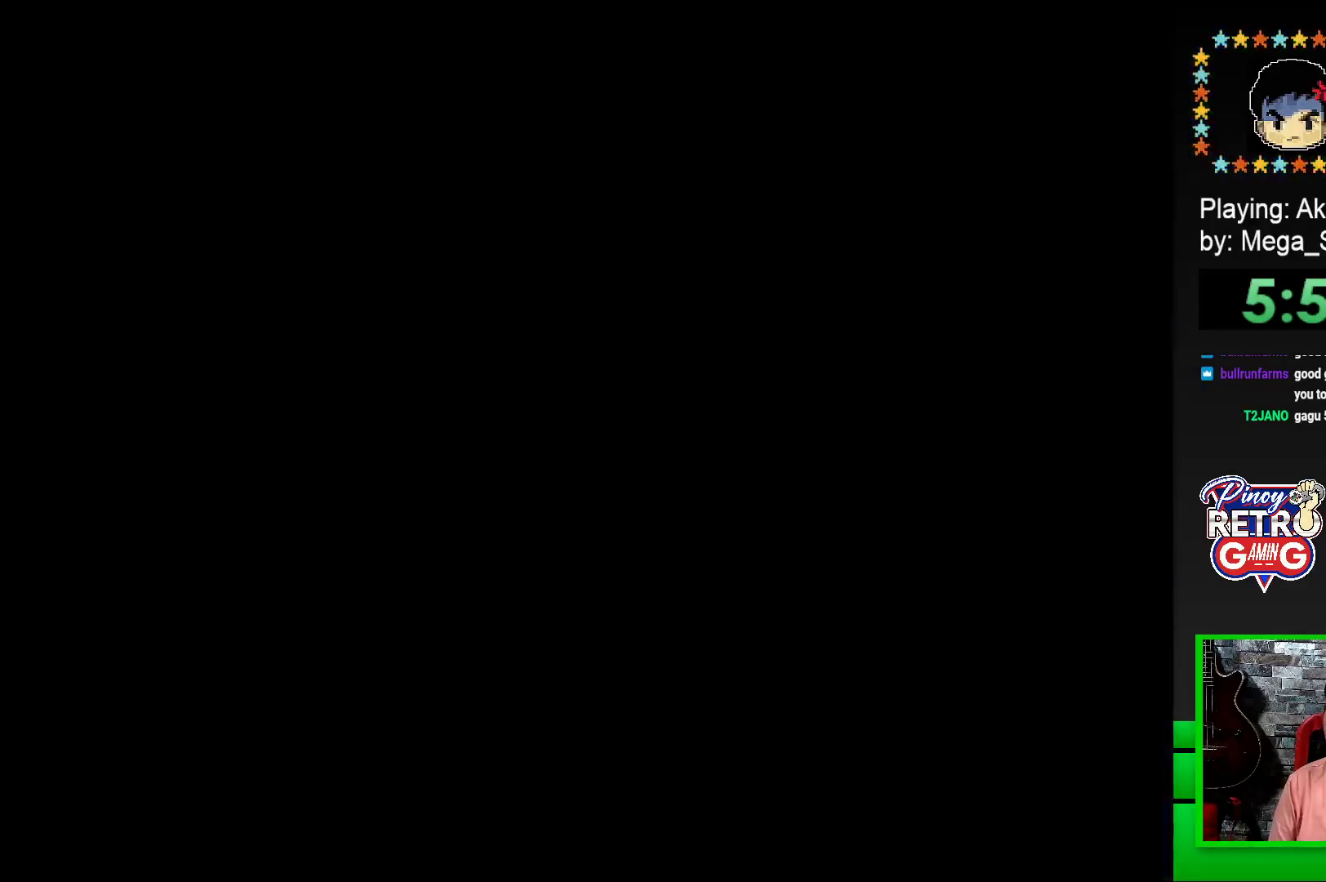
{"buttons": [], "events": [[50, "CROSS", "down"], [117, "CROSS", "up"], [217, "CROSS", "down"], [267, "CROSS", "up"], [367, "CROSS", "down"], [433, "CROSS", "up"]]}
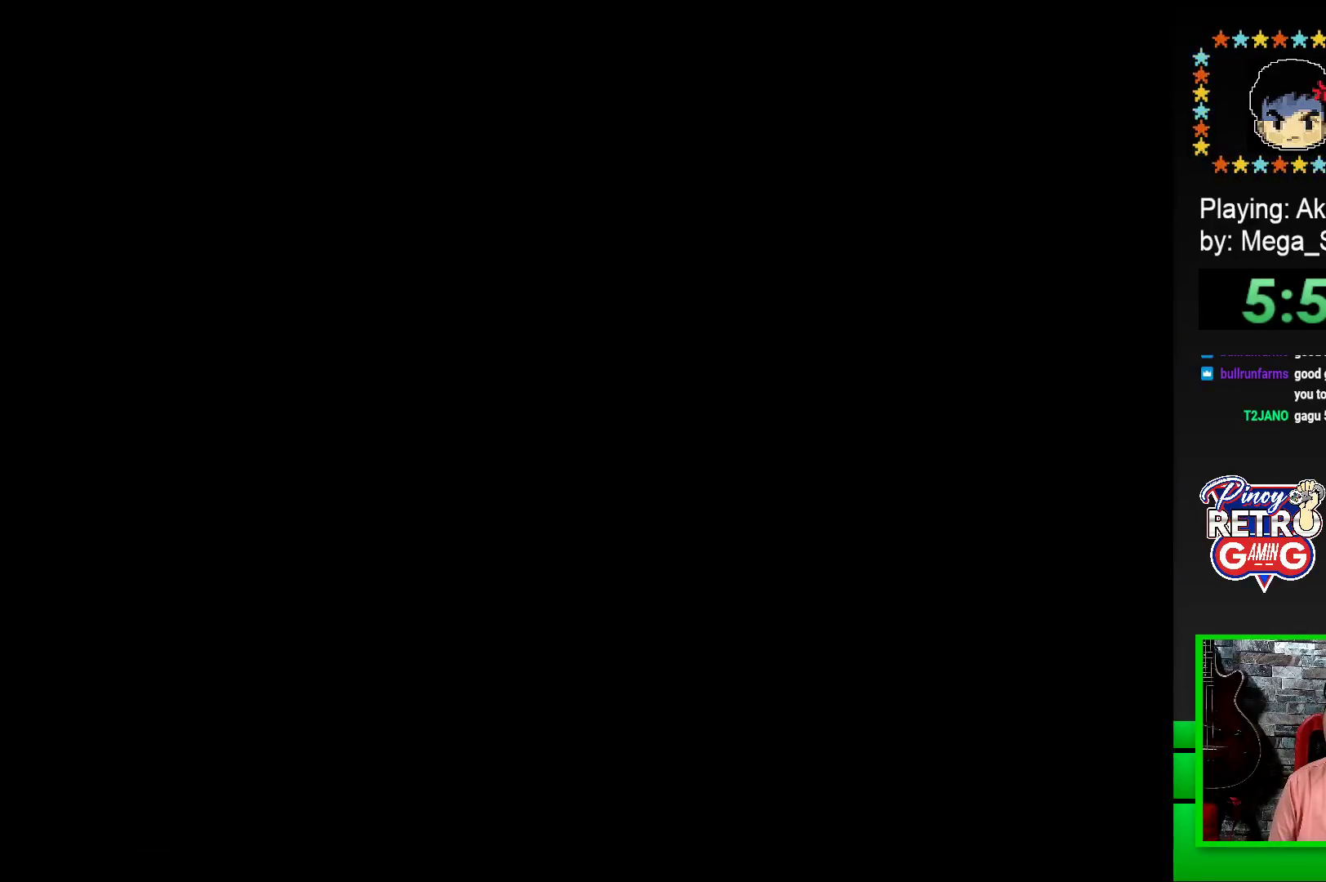
{"buttons": [], "events": [[17, "CROSS", "down"], [100, "CROSS", "up"], [183, "CROSS", "down"], [250, "CROSS", "up"], [333, "CROSS", "down"], [417, "CROSS", "up"]]}
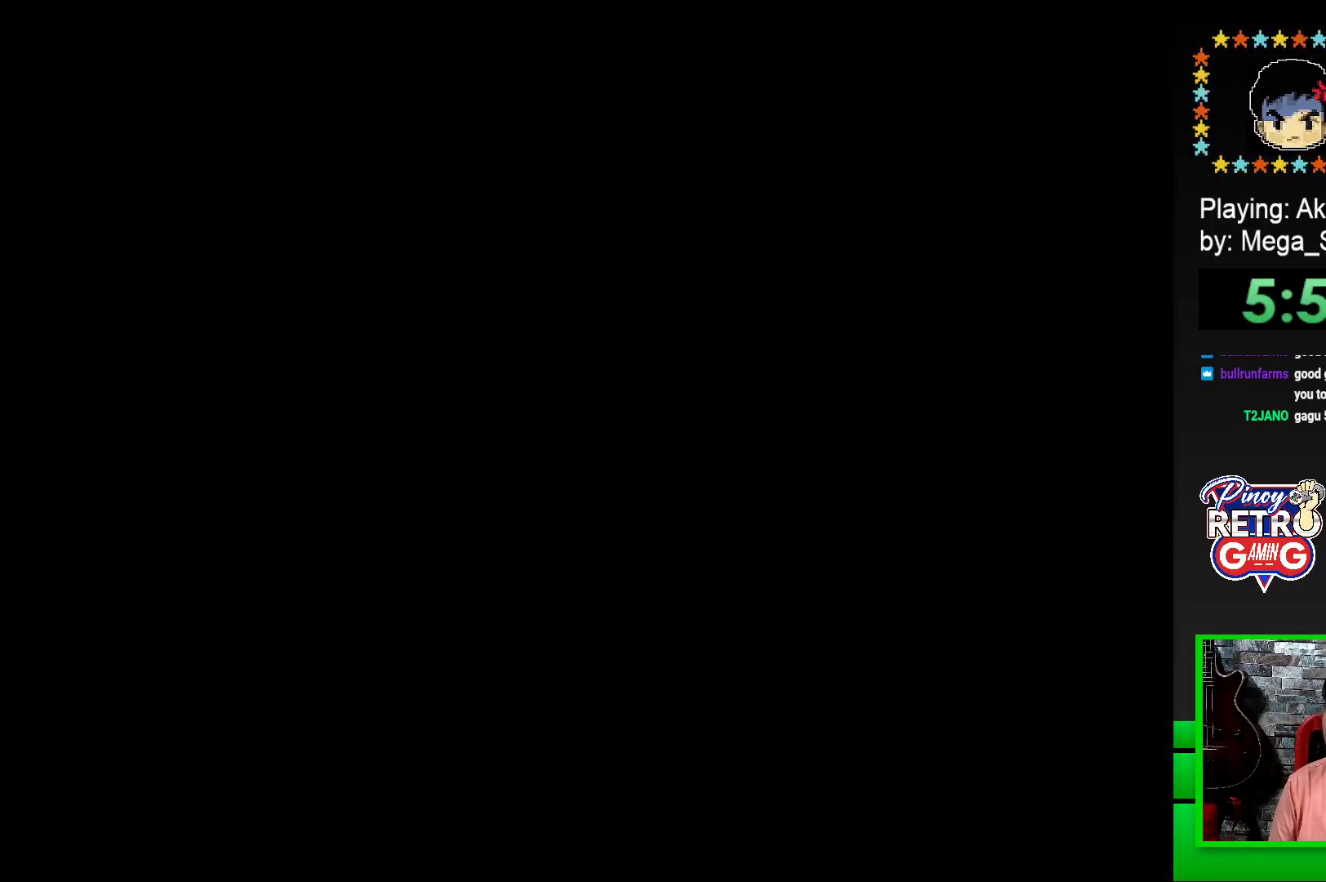
{"buttons": ["SQUARE", "DPAD_RIGHT"], "events": [[83, "SQUARE", "down"], [200, "DPAD_RIGHT", "down"]]}
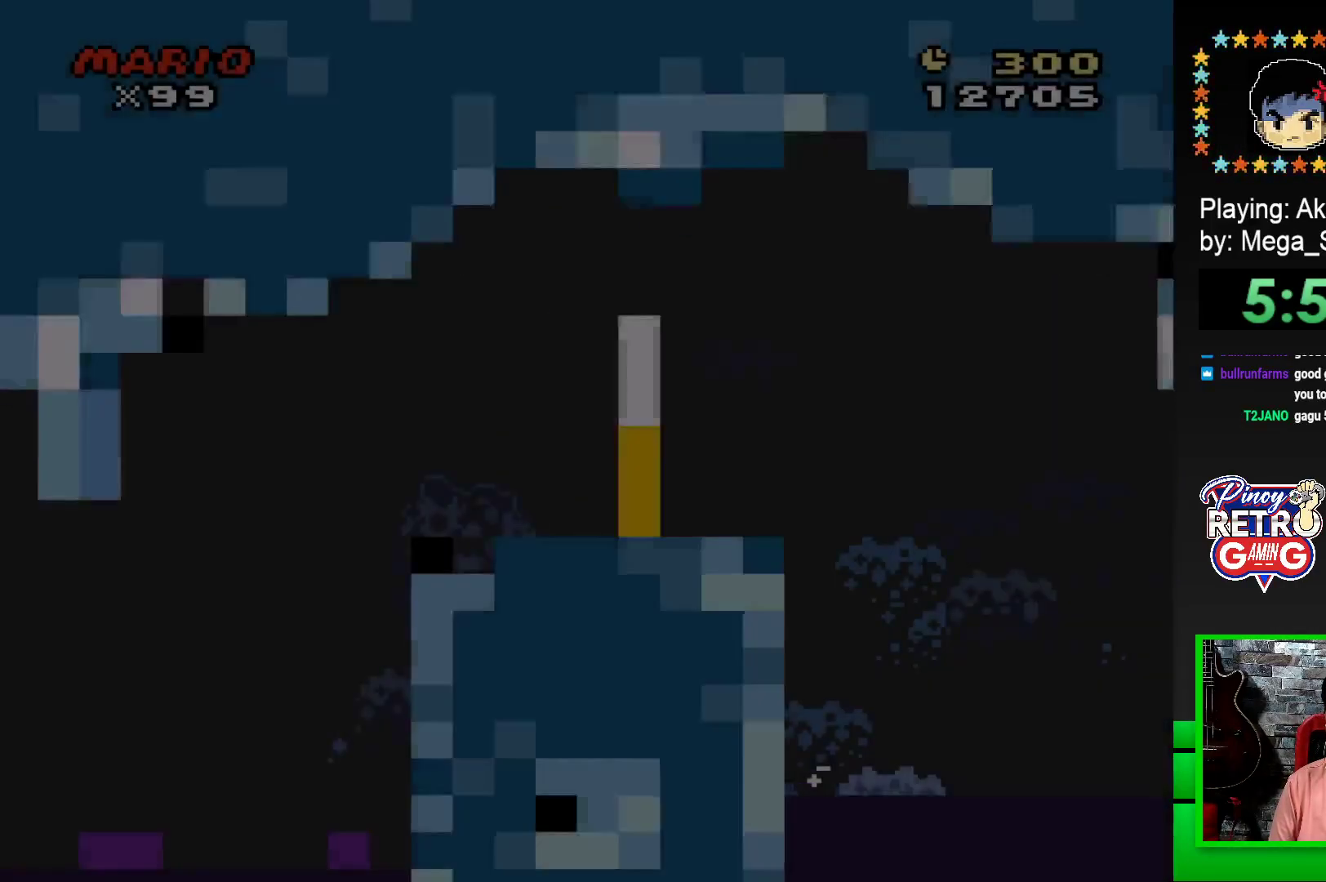
{"buttons": ["SQUARE", "DPAD_RIGHT"], "events": []}
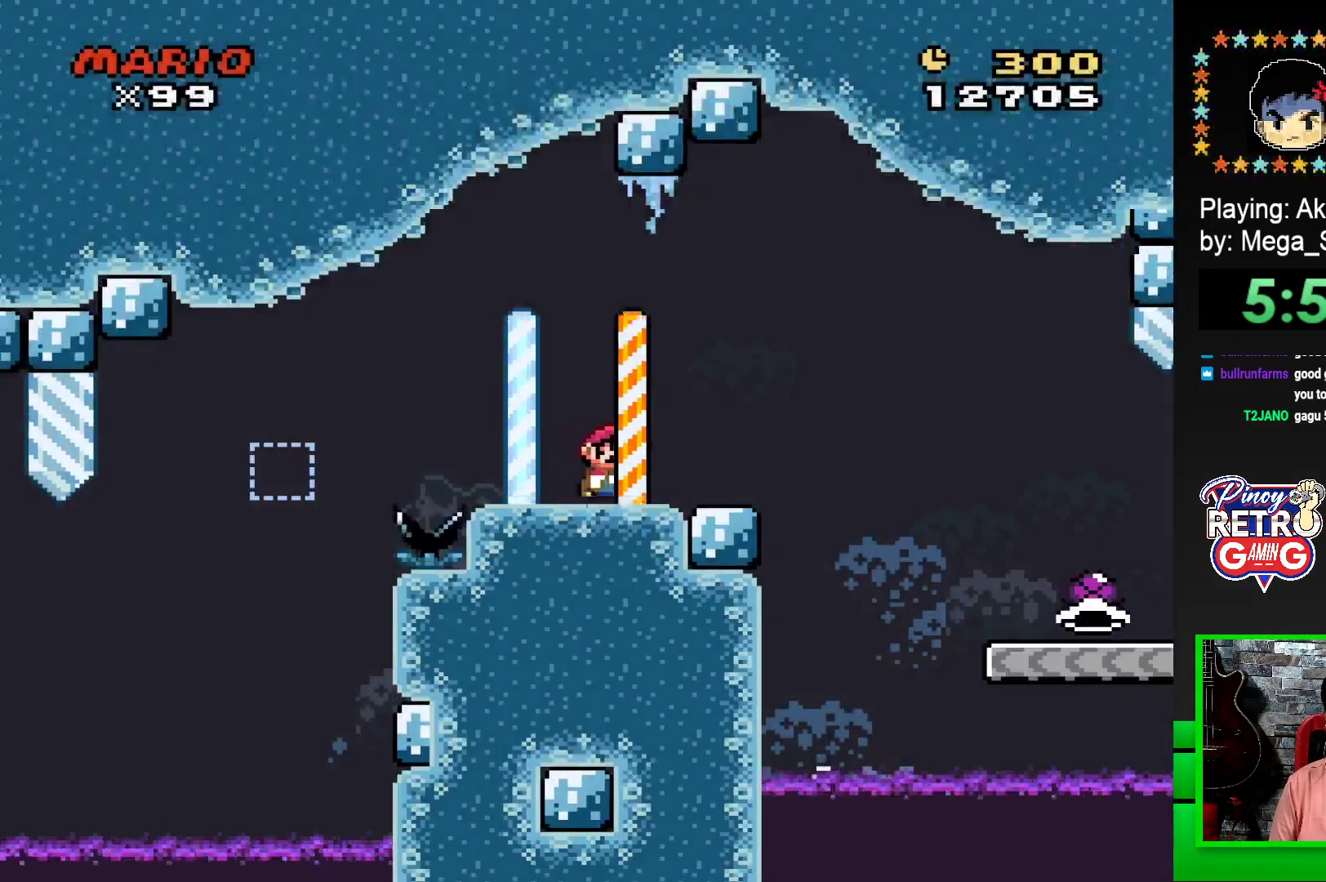
{"buttons": ["SQUARE", "DPAD_RIGHT"], "events": [[33, "CROSS", "down"], [117, "CROSS", "up"]]}
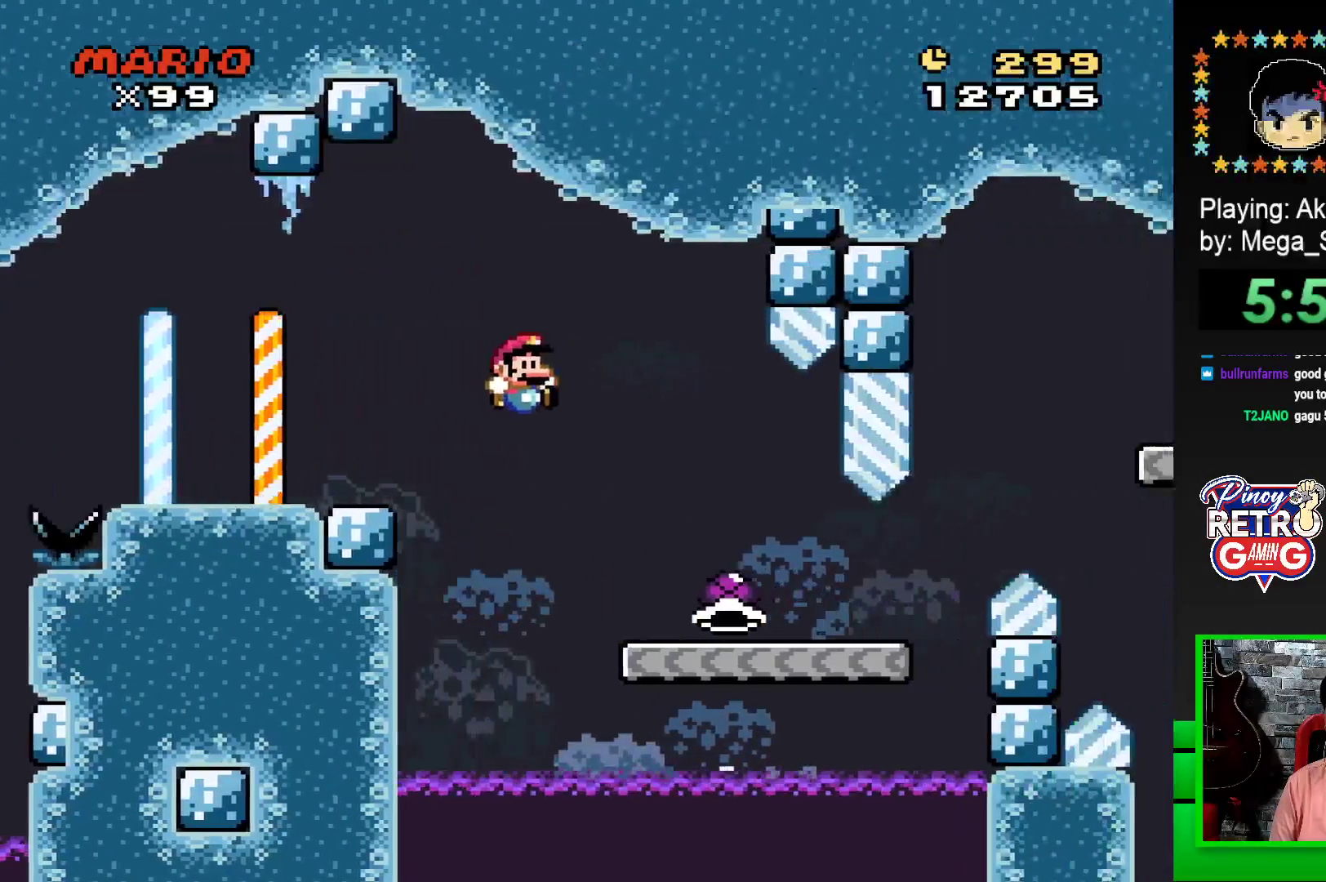
{"buttons": ["SQUARE", "DPAD_RIGHT"], "events": []}
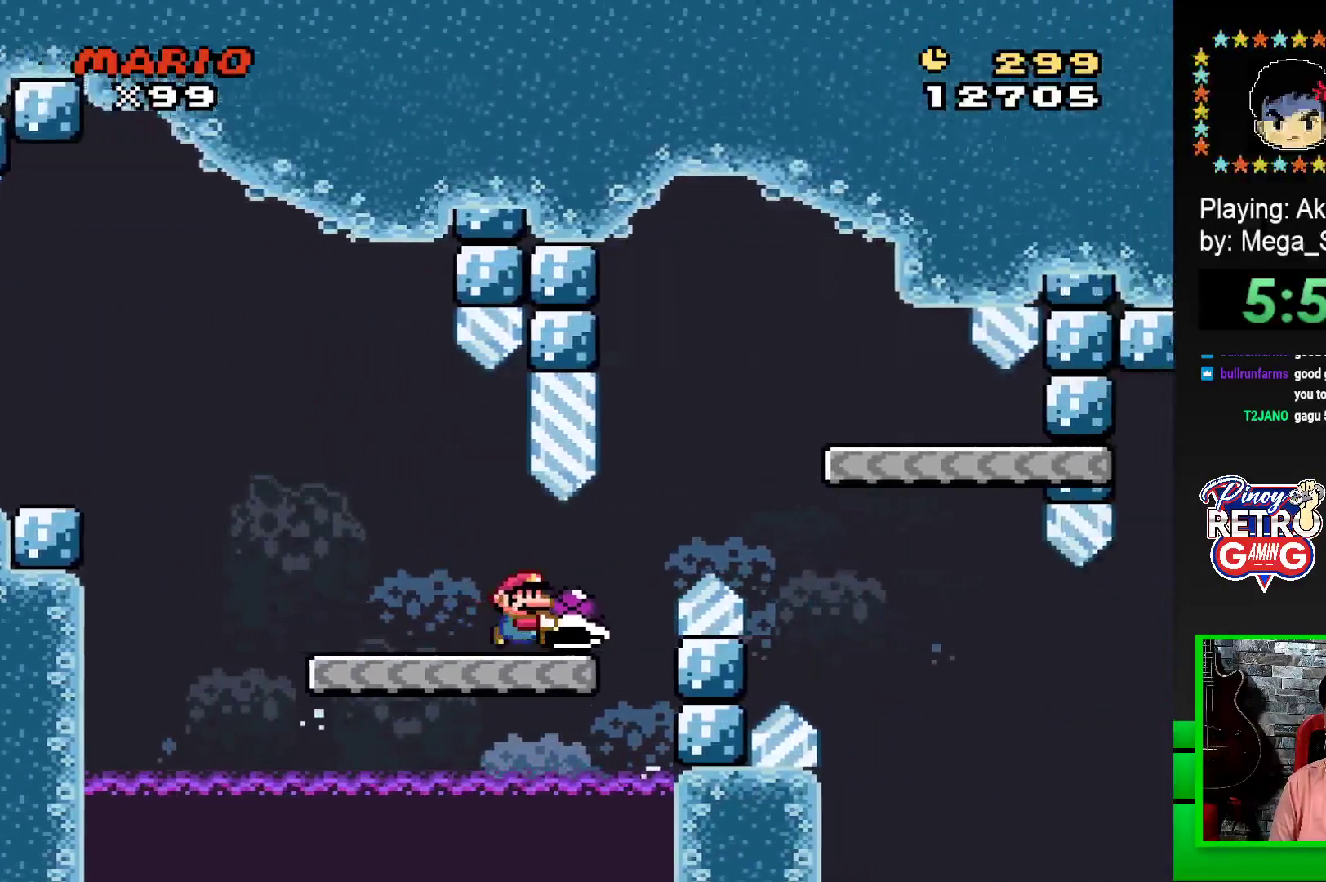
{"buttons": ["SQUARE", "DPAD_LEFT"], "events": [[83, "CROSS", "down"], [317, "CROSS", "up"], [367, "DPAD_RIGHT", "up"], [467, "DPAD_LEFT", "down"]]}
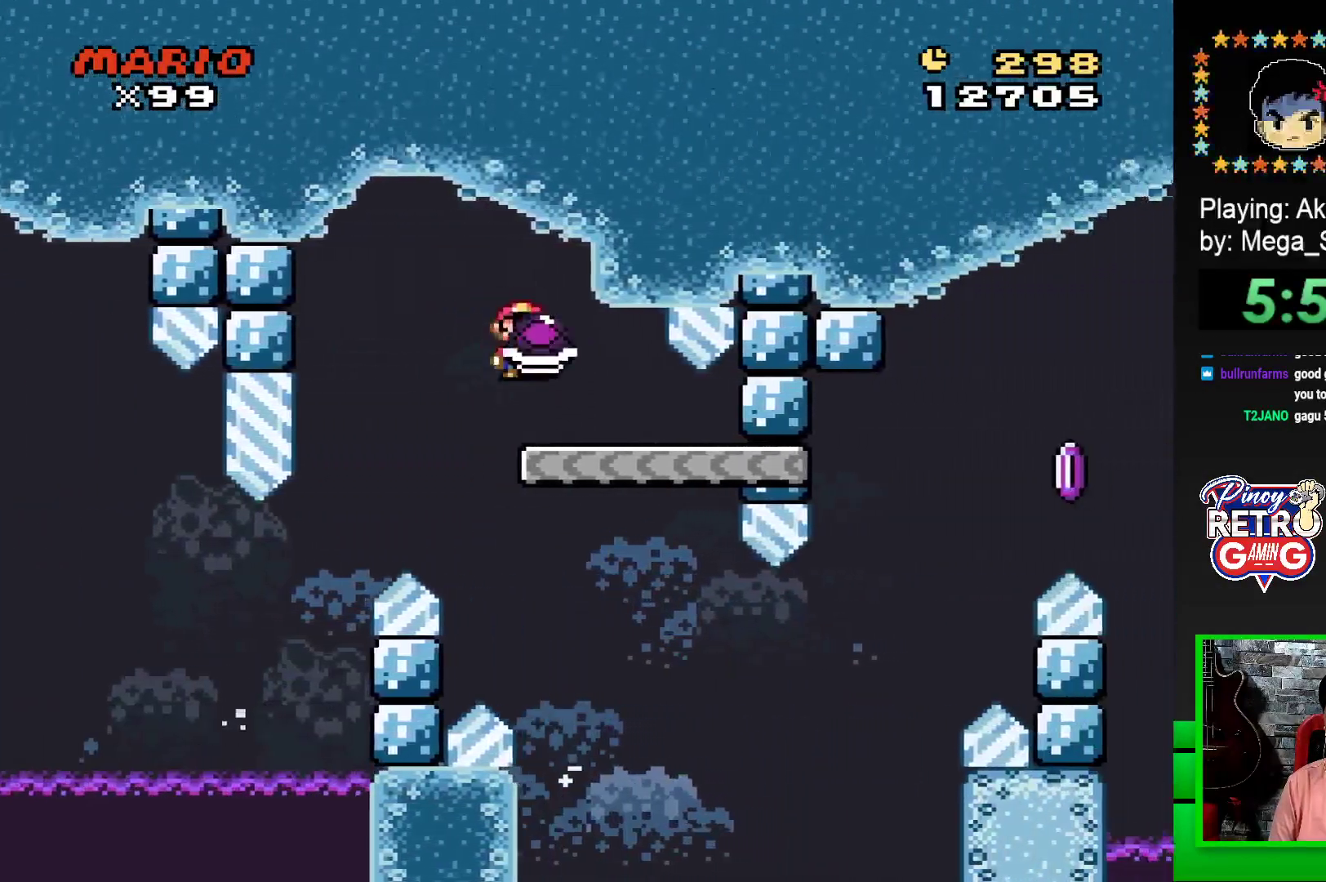
{"buttons": ["SQUARE", "DPAD_RIGHT"], "events": [[117, "DPAD_LEFT", "up"], [333, "DPAD_RIGHT", "down"]]}
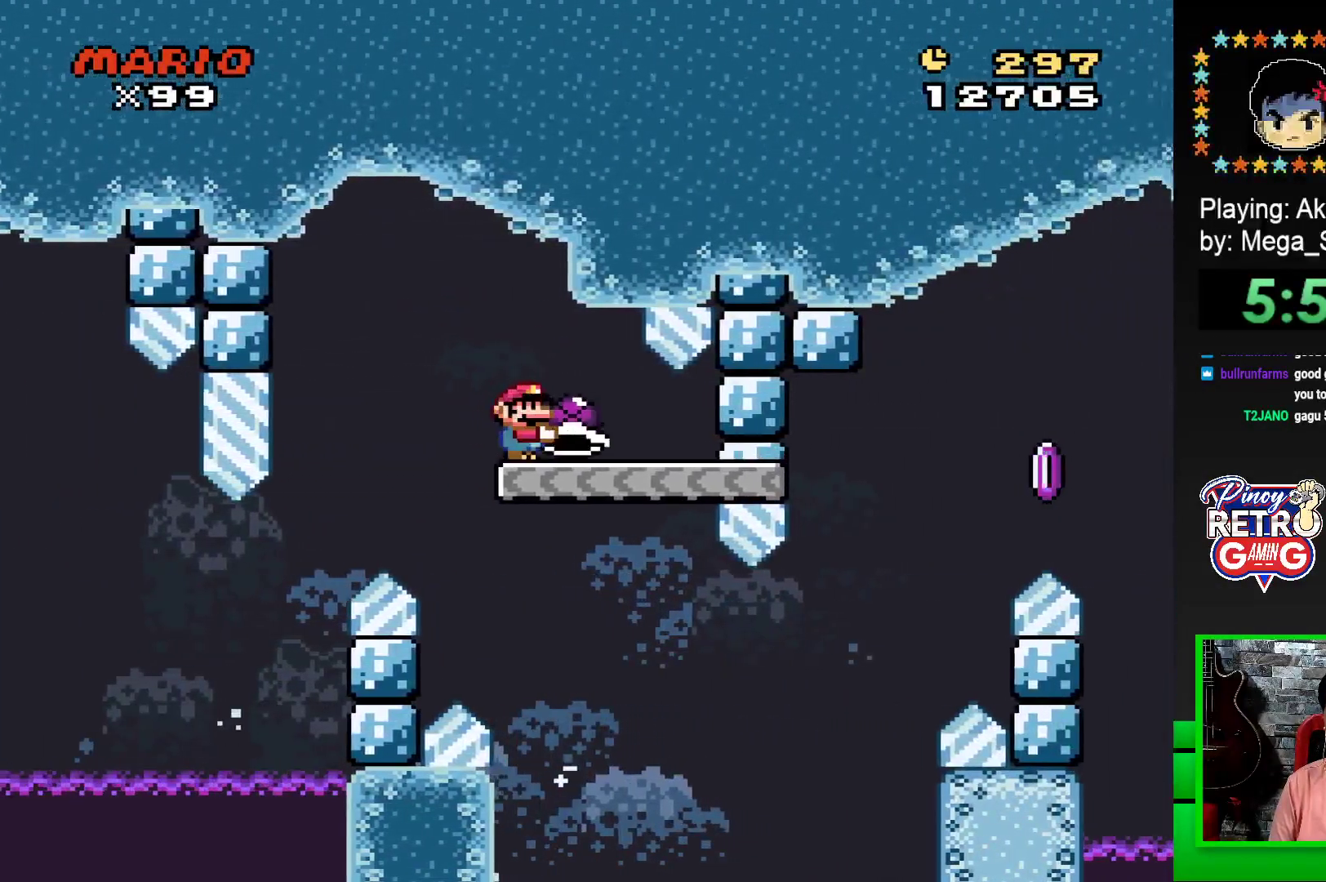
{"buttons": ["CROSS", "SQUARE", "DPAD_RIGHT"], "events": [[467, "CROSS", "down"]]}
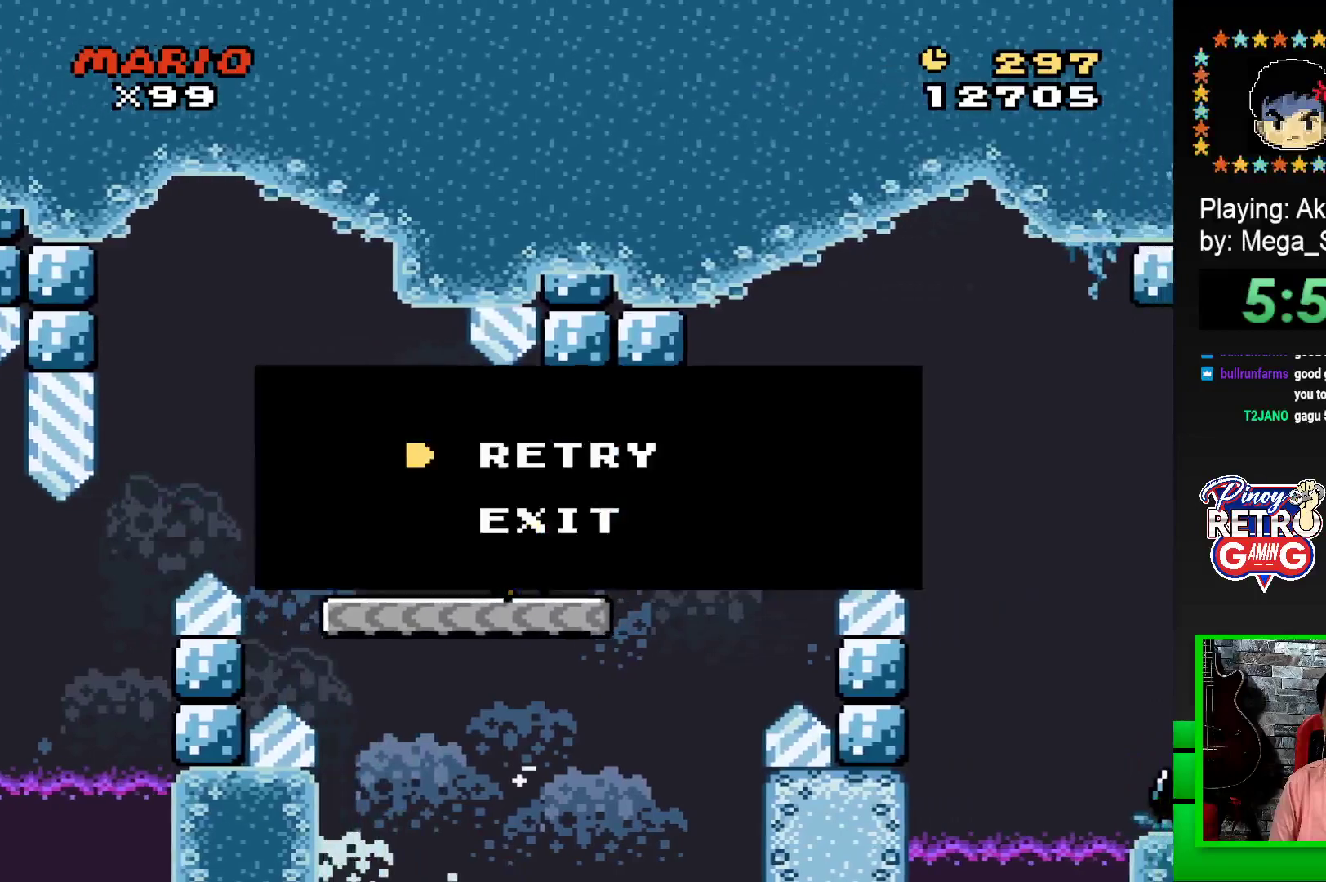
{"buttons": [], "events": [[167, "CROSS", "up"], [167, "DPAD_RIGHT", "up"], [217, "SQUARE", "up"], [350, "CROSS", "down"], [433, "CROSS", "up"]]}
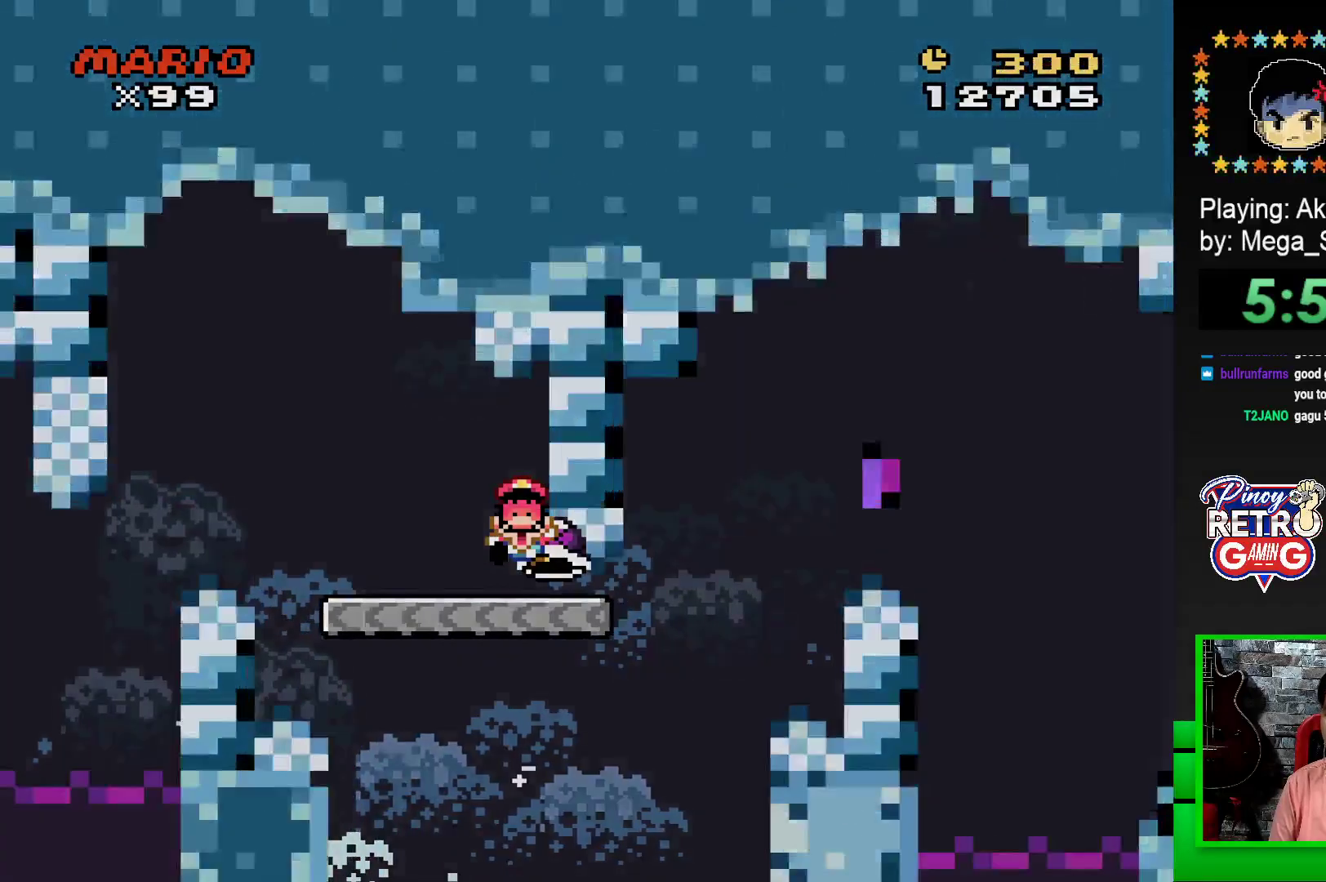
{"buttons": ["CROSS"], "events": [[17, "CROSS", "down"], [100, "CROSS", "up"], [167, "CROSS", "down"], [250, "CROSS", "up"], [333, "CROSS", "down"], [400, "CROSS", "up"], [500, "CROSS", "down"]]}
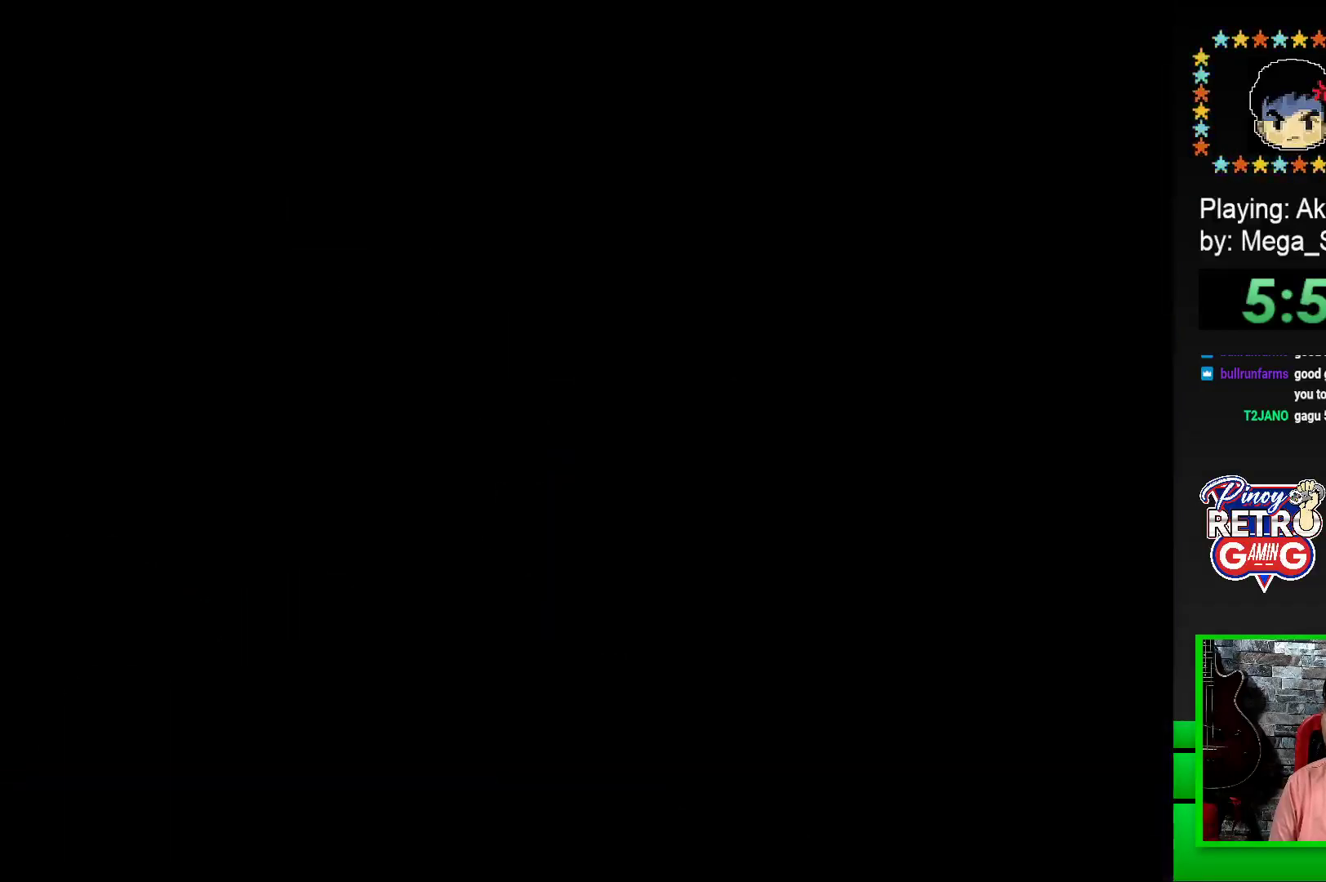
{"buttons": ["CROSS"], "events": [[50, "CROSS", "up"], [150, "CROSS", "down"], [200, "CROSS", "up"], [300, "CROSS", "down"], [367, "CROSS", "up"], [450, "CROSS", "down"]]}
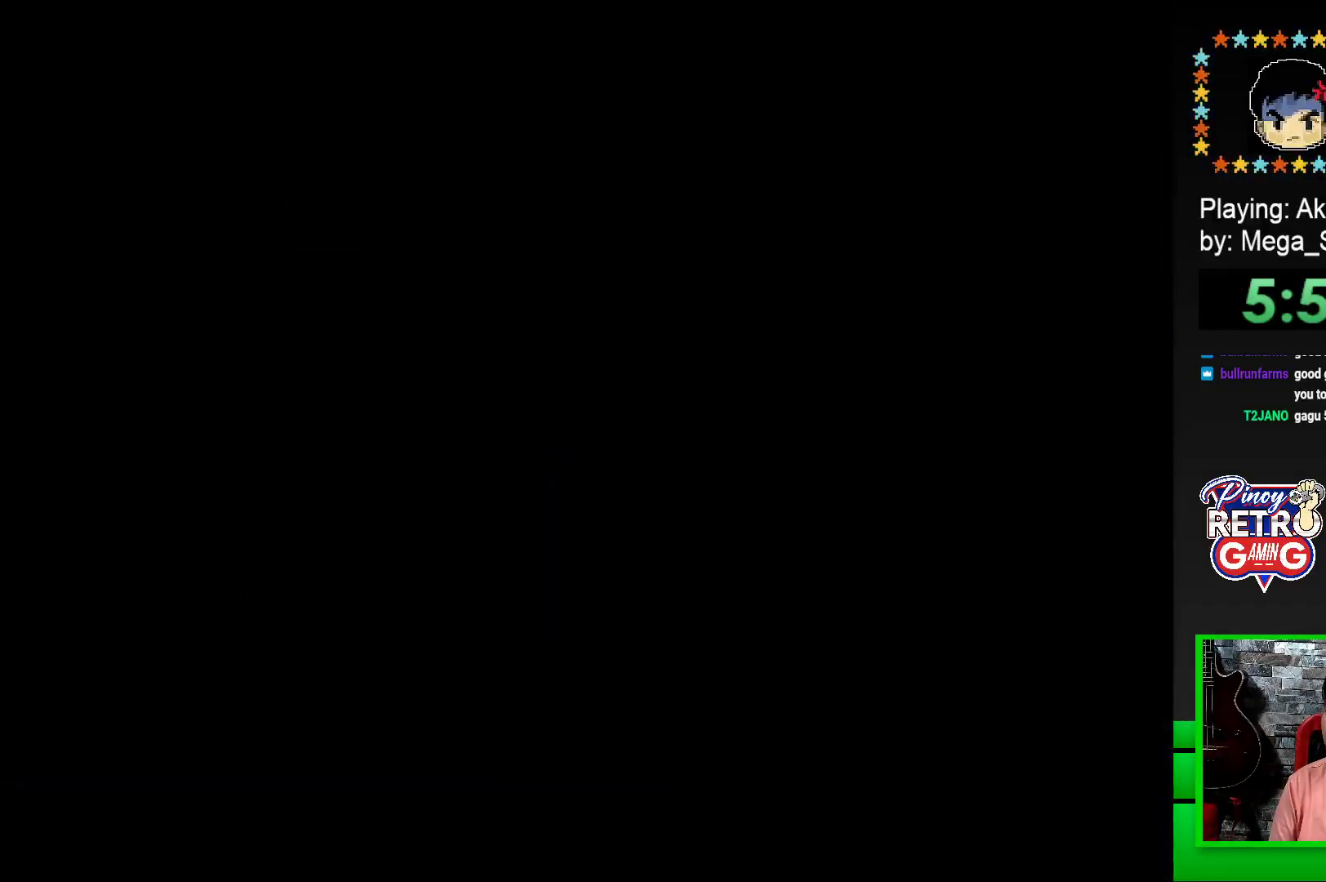
{"buttons": ["SQUARE", "DPAD_RIGHT"], "events": [[17, "CROSS", "up"], [133, "CROSS", "down"], [233, "CROSS", "up"], [383, "SQUARE", "down"], [450, "DPAD_RIGHT", "down"]]}
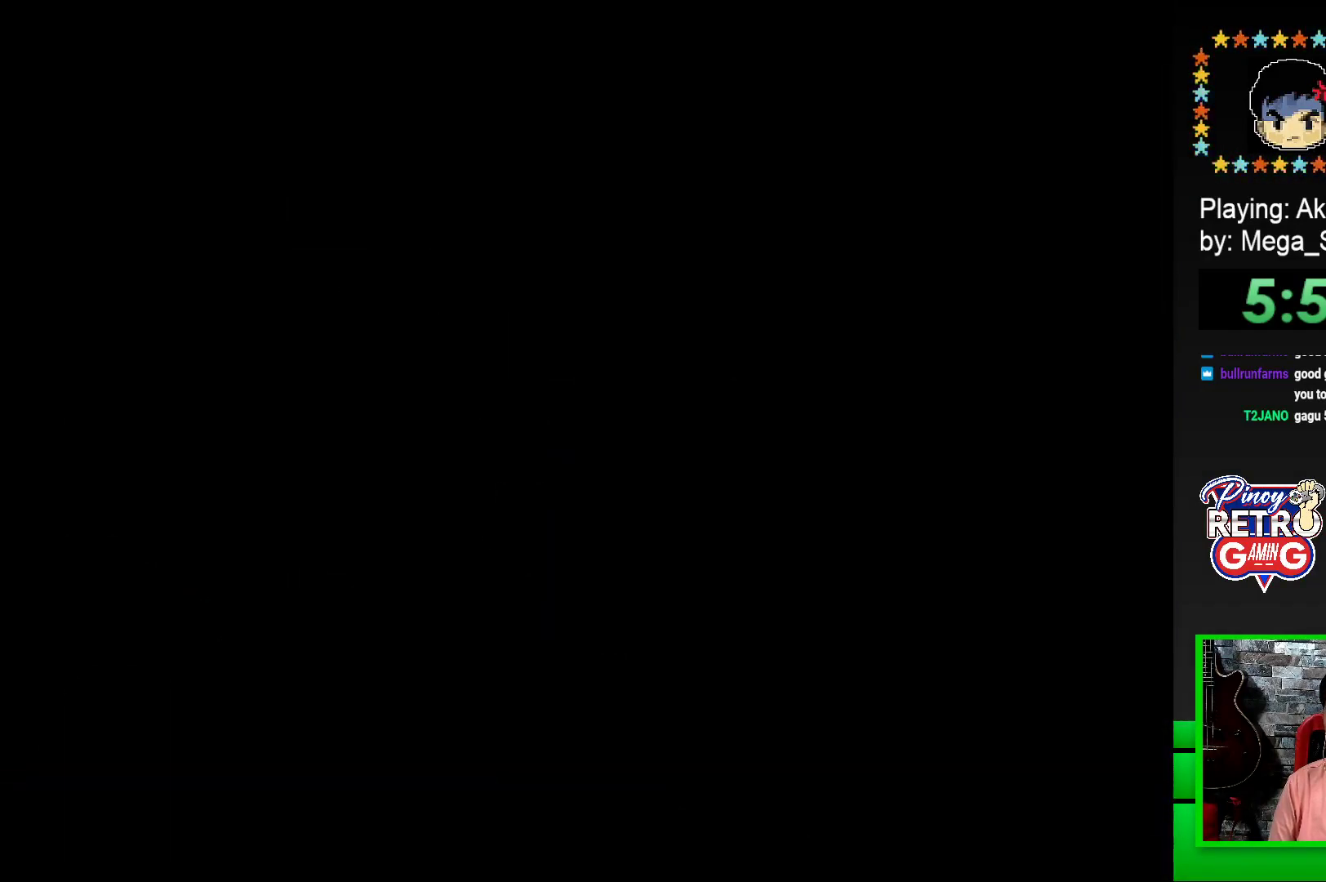
{"buttons": ["SQUARE", "DPAD_RIGHT"], "events": []}
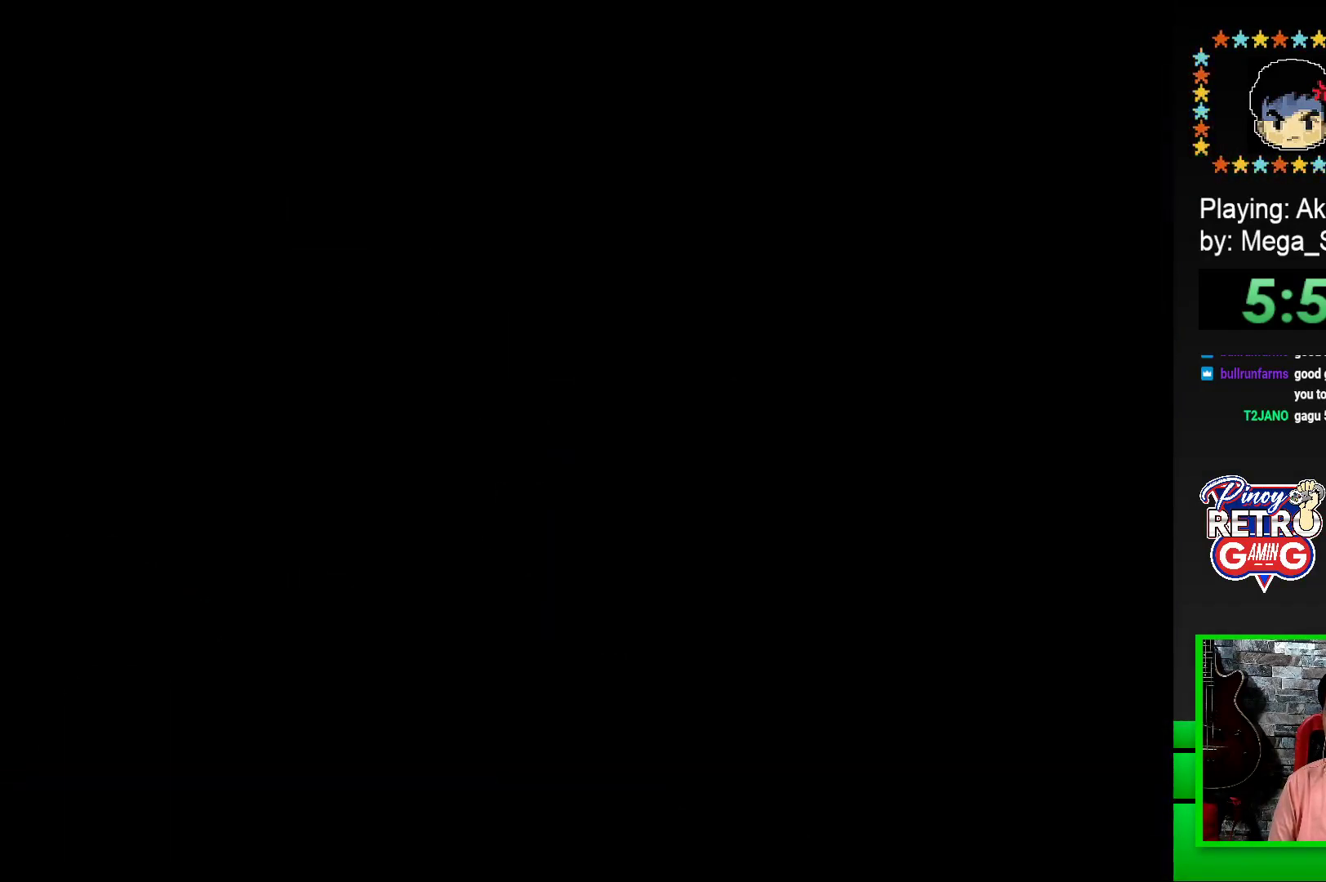
{"buttons": ["SQUARE", "DPAD_RIGHT"], "events": []}
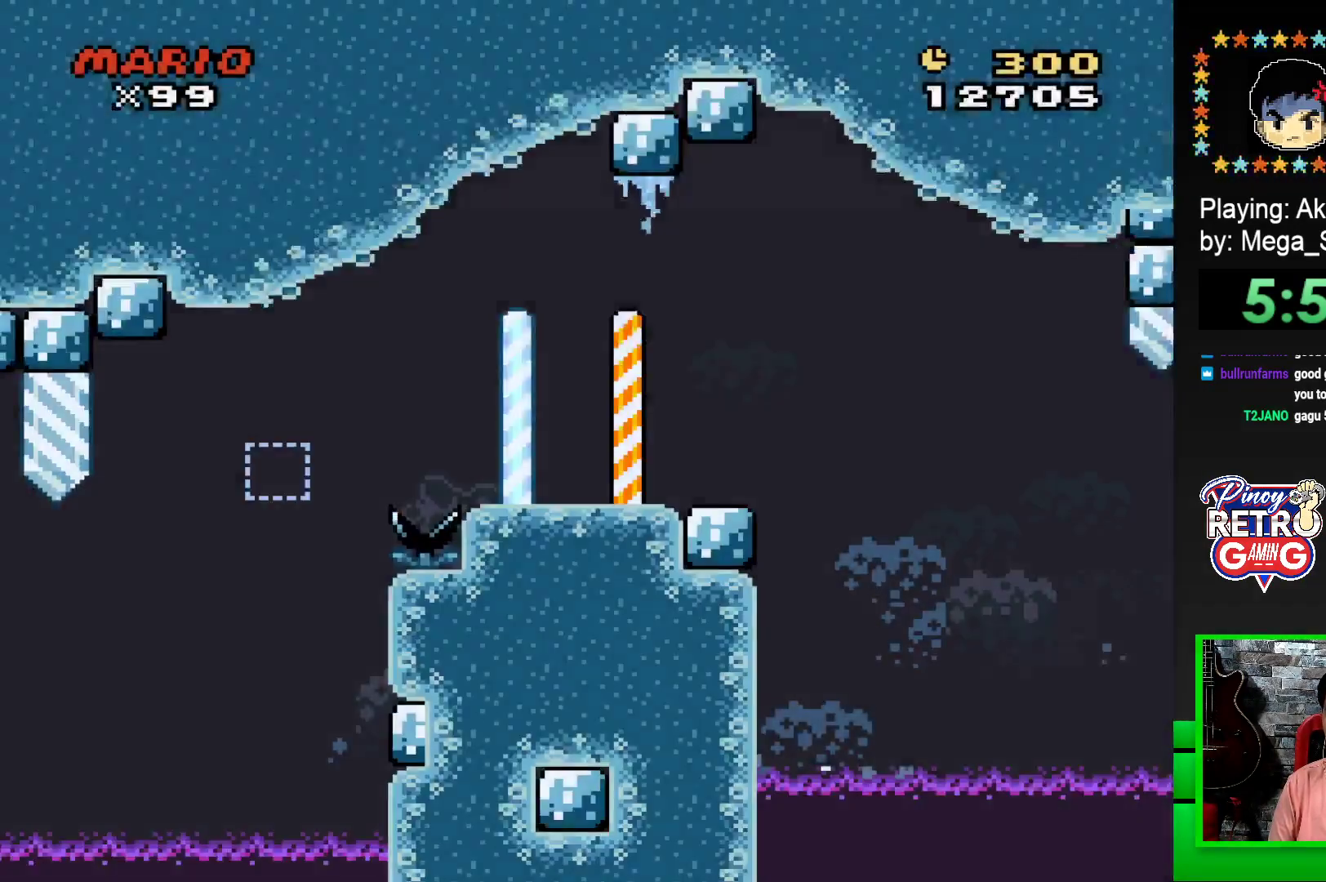
{"buttons": ["SQUARE", "DPAD_RIGHT"], "events": [[267, "CROSS", "down"], [350, "CROSS", "up"]]}
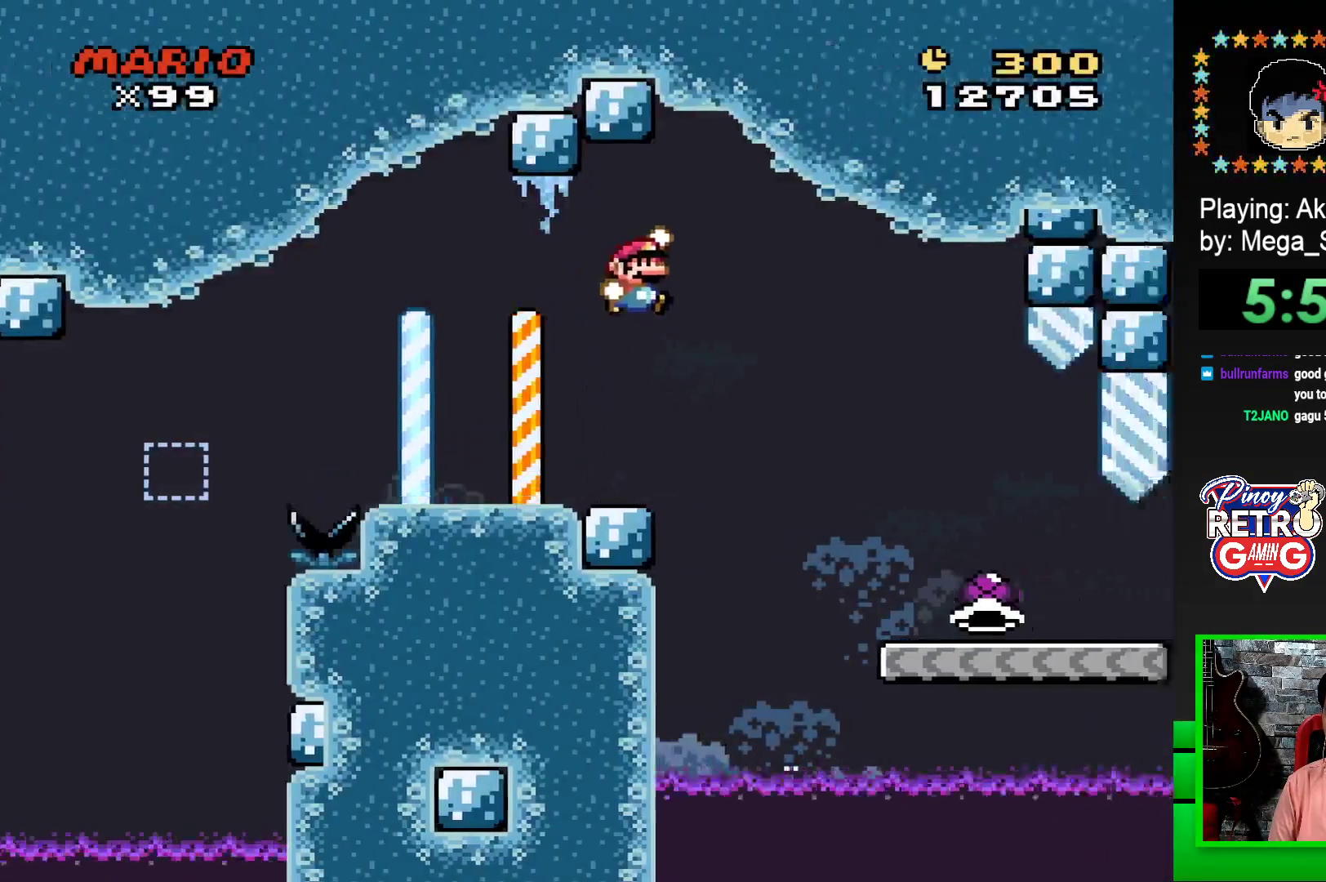
{"buttons": ["SQUARE", "DPAD_RIGHT"], "events": []}
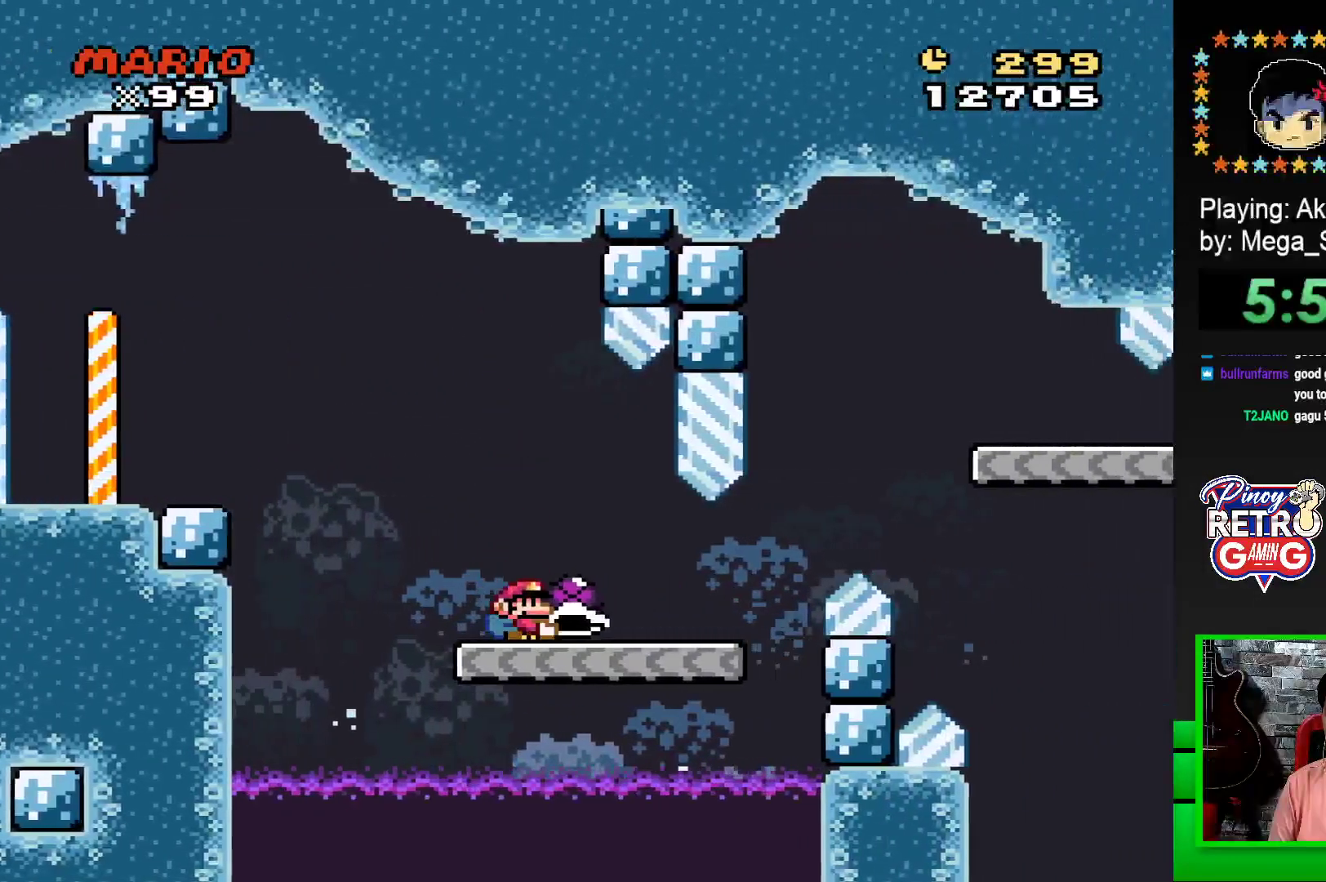
{"buttons": ["SQUARE", "DPAD_RIGHT"], "events": [[317, "CROSS", "down"], [500, "CROSS", "up"]]}
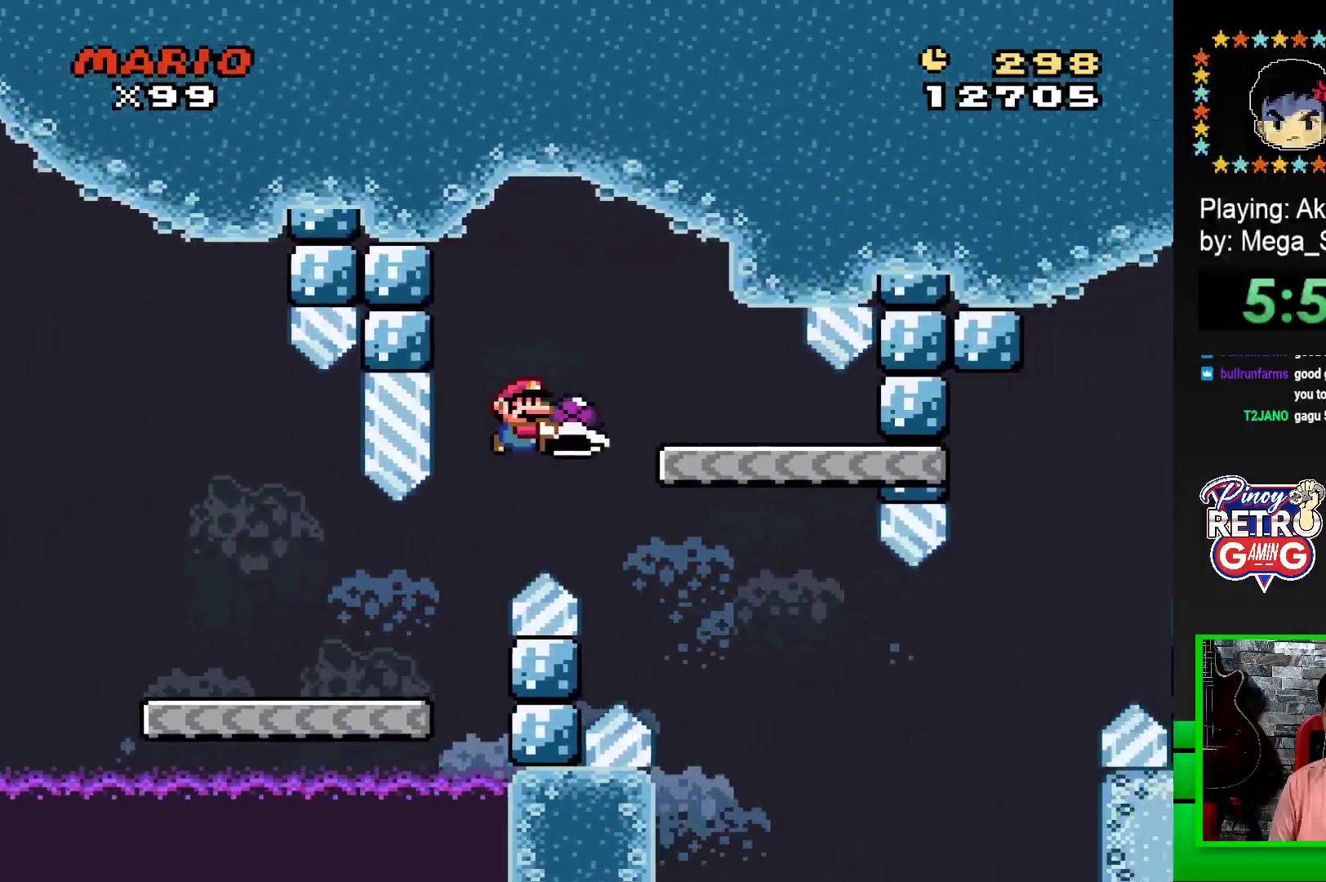
{"buttons": ["SQUARE"], "events": [[67, "DPAD_RIGHT", "up"], [200, "DPAD_LEFT", "down"], [333, "DPAD_LEFT", "up"]]}
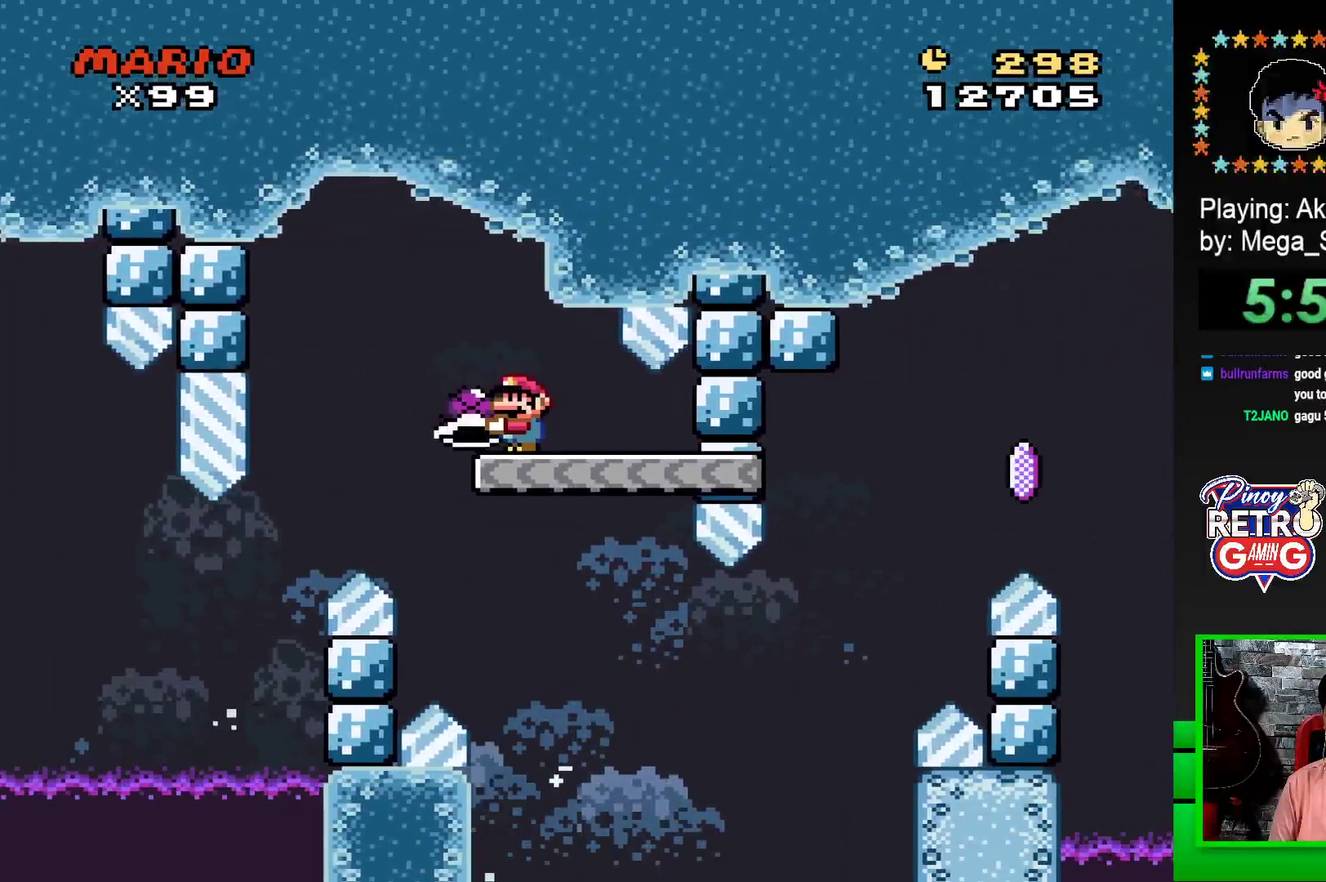
{"buttons": ["SQUARE", "DPAD_RIGHT"], "events": [[133, "DPAD_RIGHT", "down"]]}
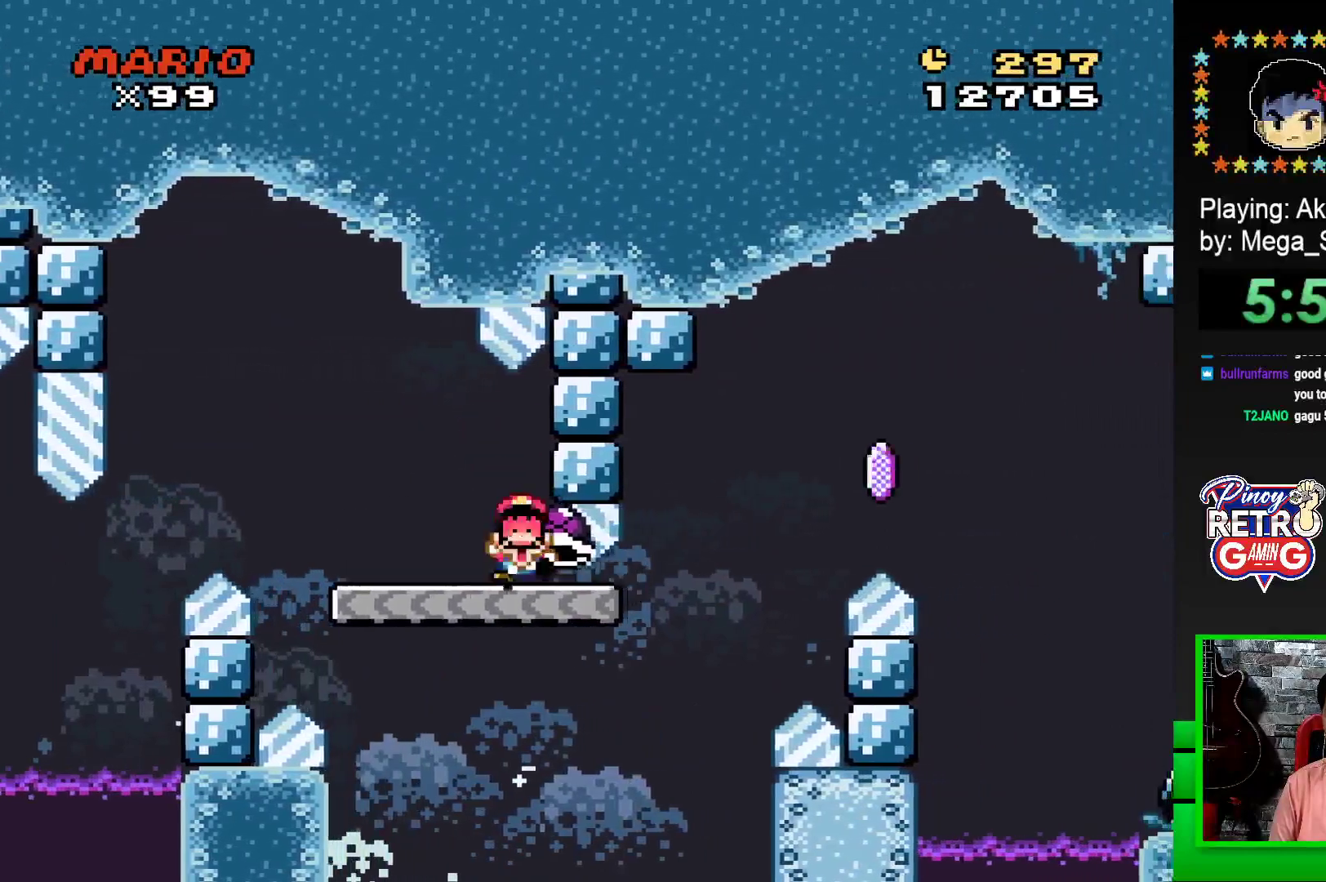
{"buttons": ["CROSS"], "events": [[183, "CROSS", "down"], [267, "CROSS", "up"], [283, "DPAD_RIGHT", "up"], [317, "SQUARE", "up"], [500, "CROSS", "down"]]}
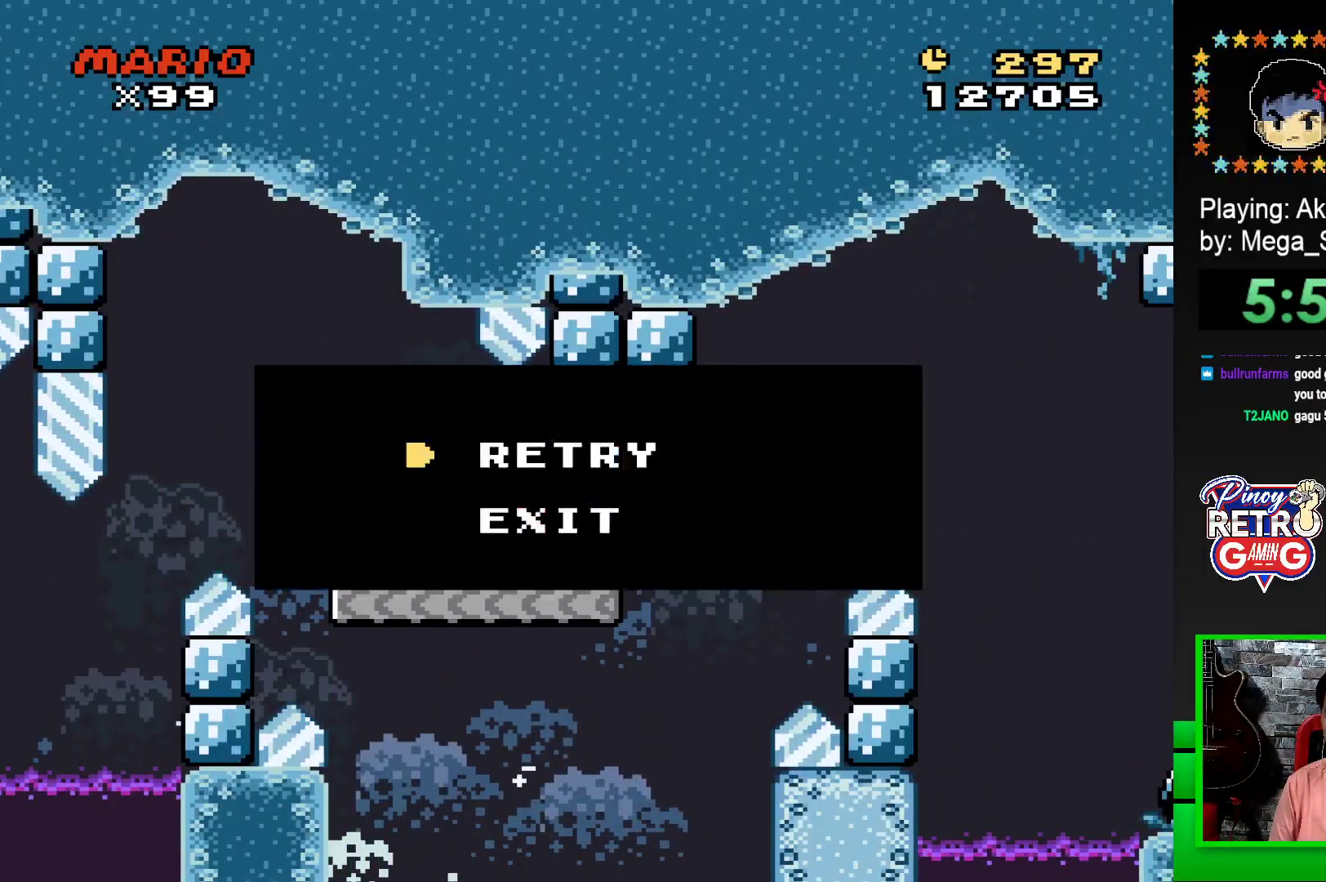
{"buttons": ["CROSS"], "events": [[83, "CROSS", "up"], [167, "CROSS", "down"], [233, "CROSS", "up"], [317, "CROSS", "down"], [383, "CROSS", "up"], [467, "CROSS", "down"]]}
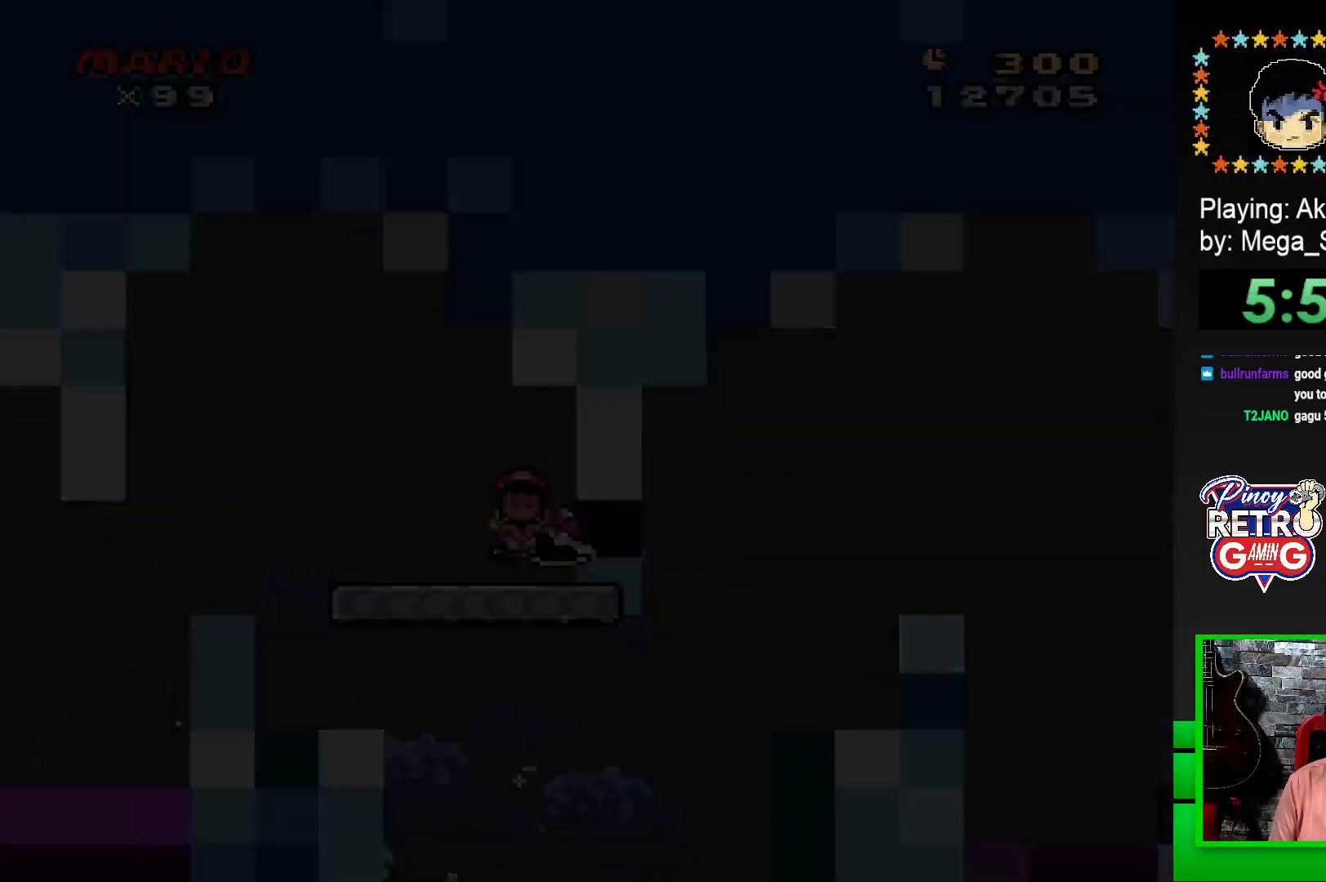
{"buttons": [], "events": [[33, "CROSS", "up"], [117, "CROSS", "down"], [200, "CROSS", "up"], [283, "CROSS", "down"], [350, "CROSS", "up"]]}
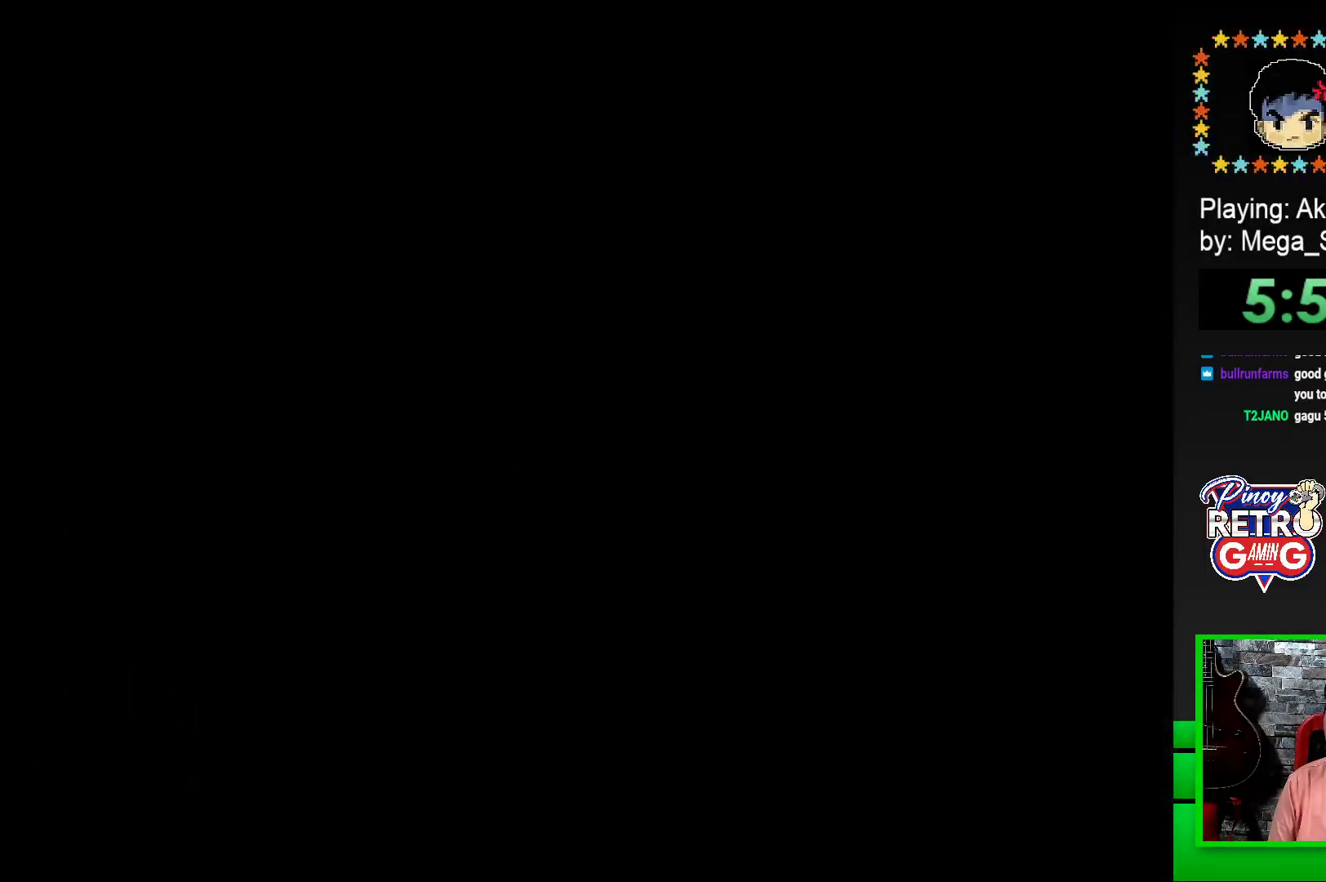
{"buttons": ["SQUARE", "DPAD_RIGHT"], "events": [[50, "SQUARE", "down"], [333, "DPAD_RIGHT", "down"]]}
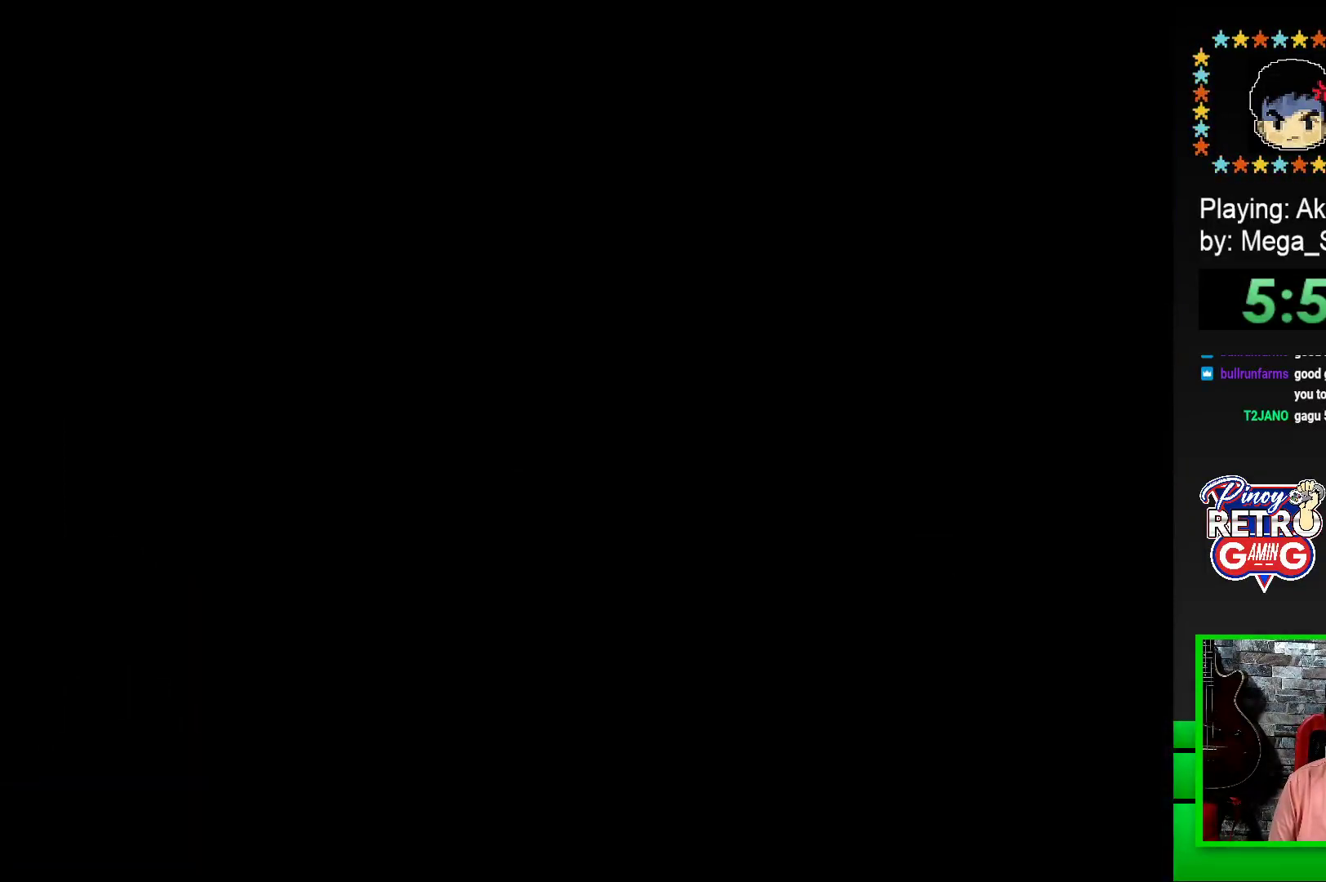
{"buttons": ["SQUARE", "DPAD_RIGHT"], "events": []}
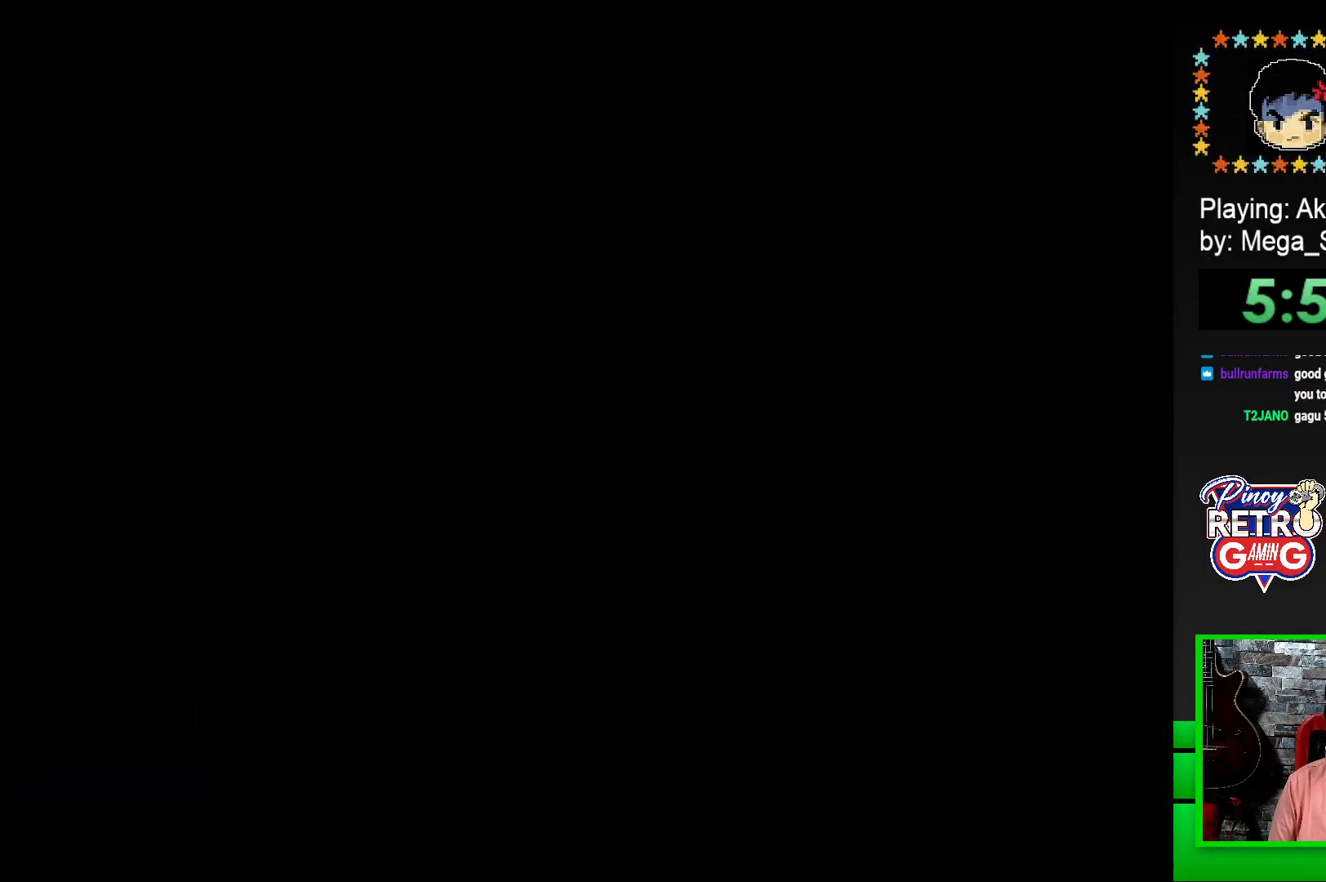
{"buttons": ["SQUARE", "DPAD_RIGHT"], "events": []}
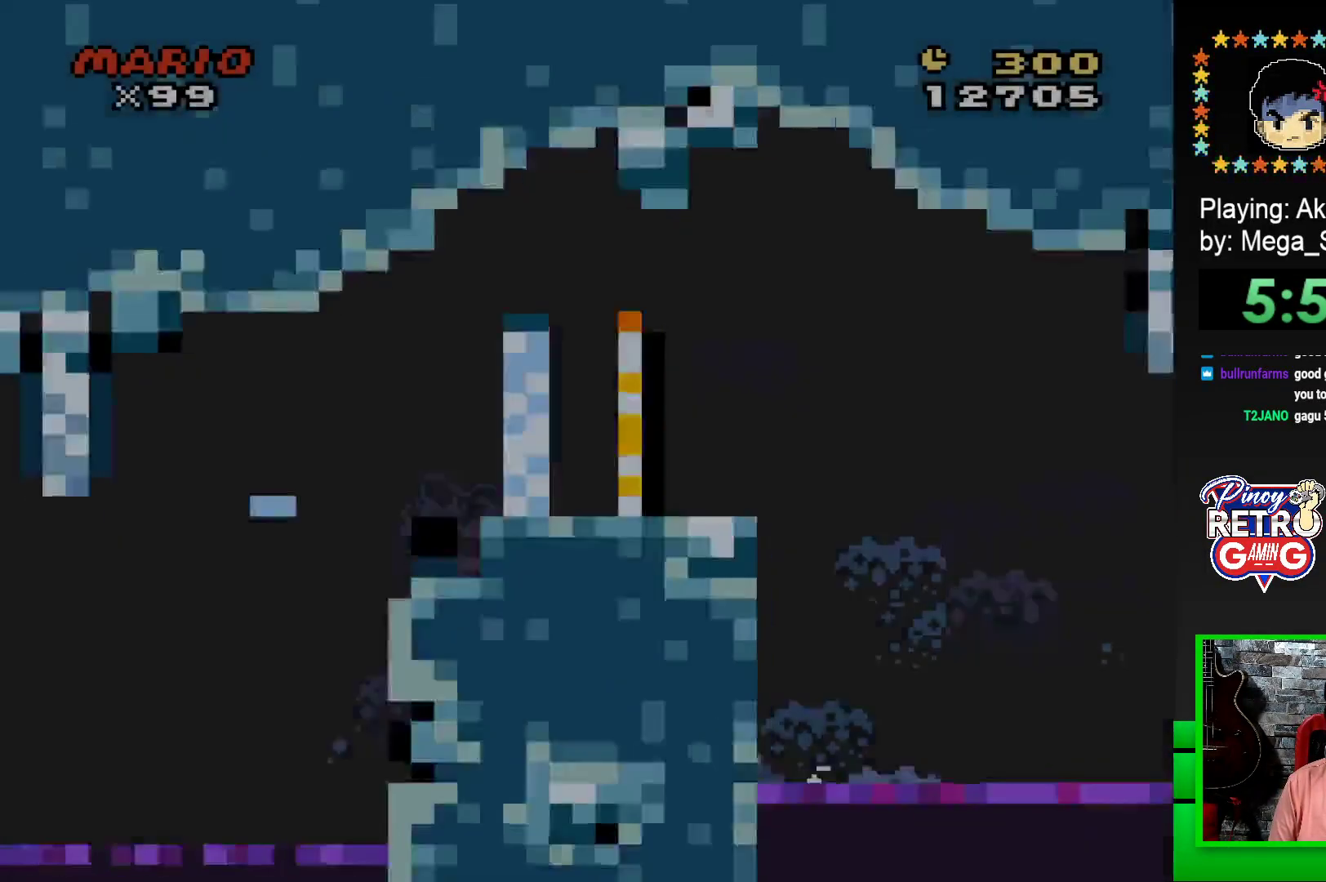
{"buttons": ["SQUARE", "DPAD_RIGHT"], "events": [[317, "CROSS", "down"], [400, "CROSS", "up"]]}
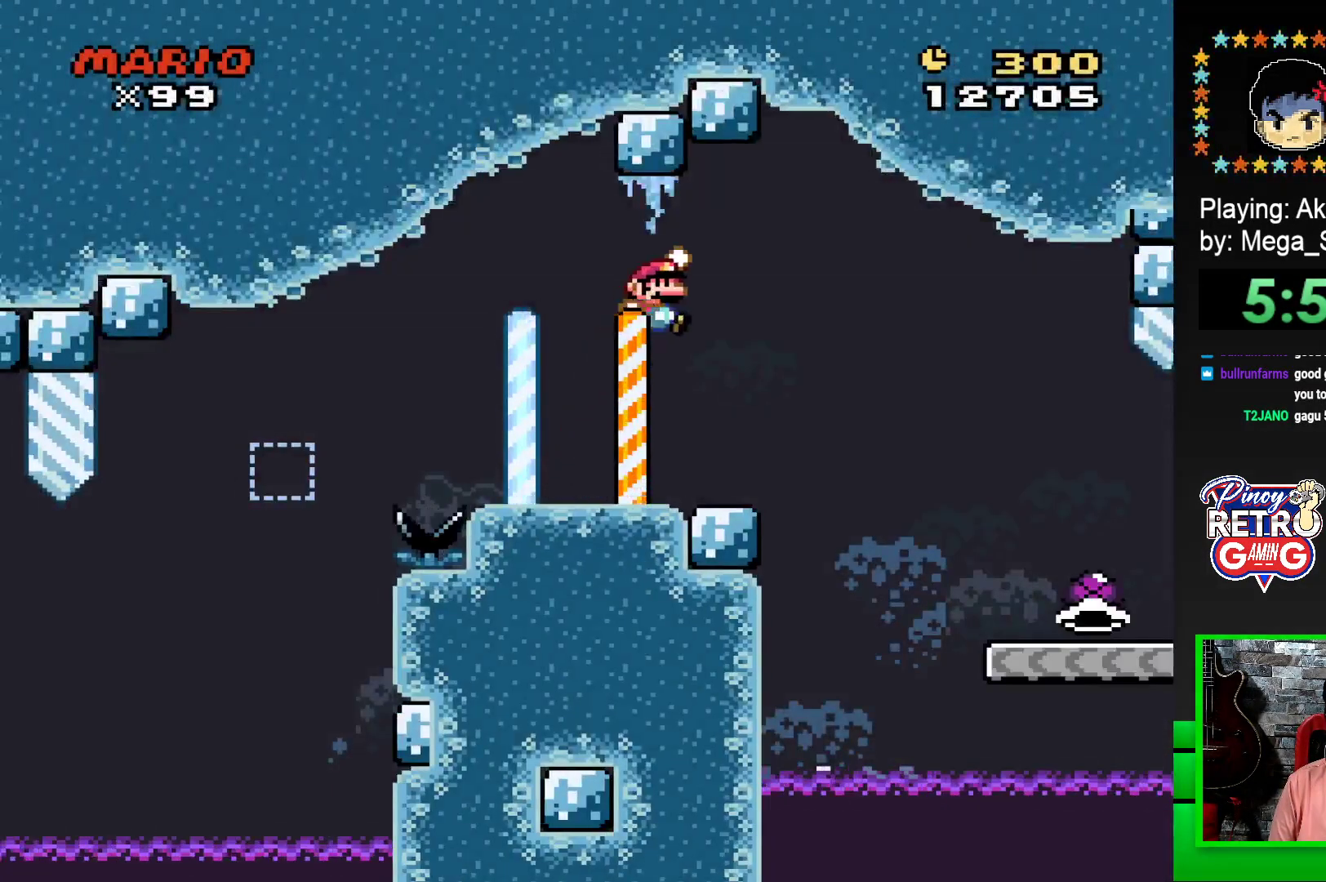
{"buttons": ["SQUARE", "DPAD_RIGHT"], "events": []}